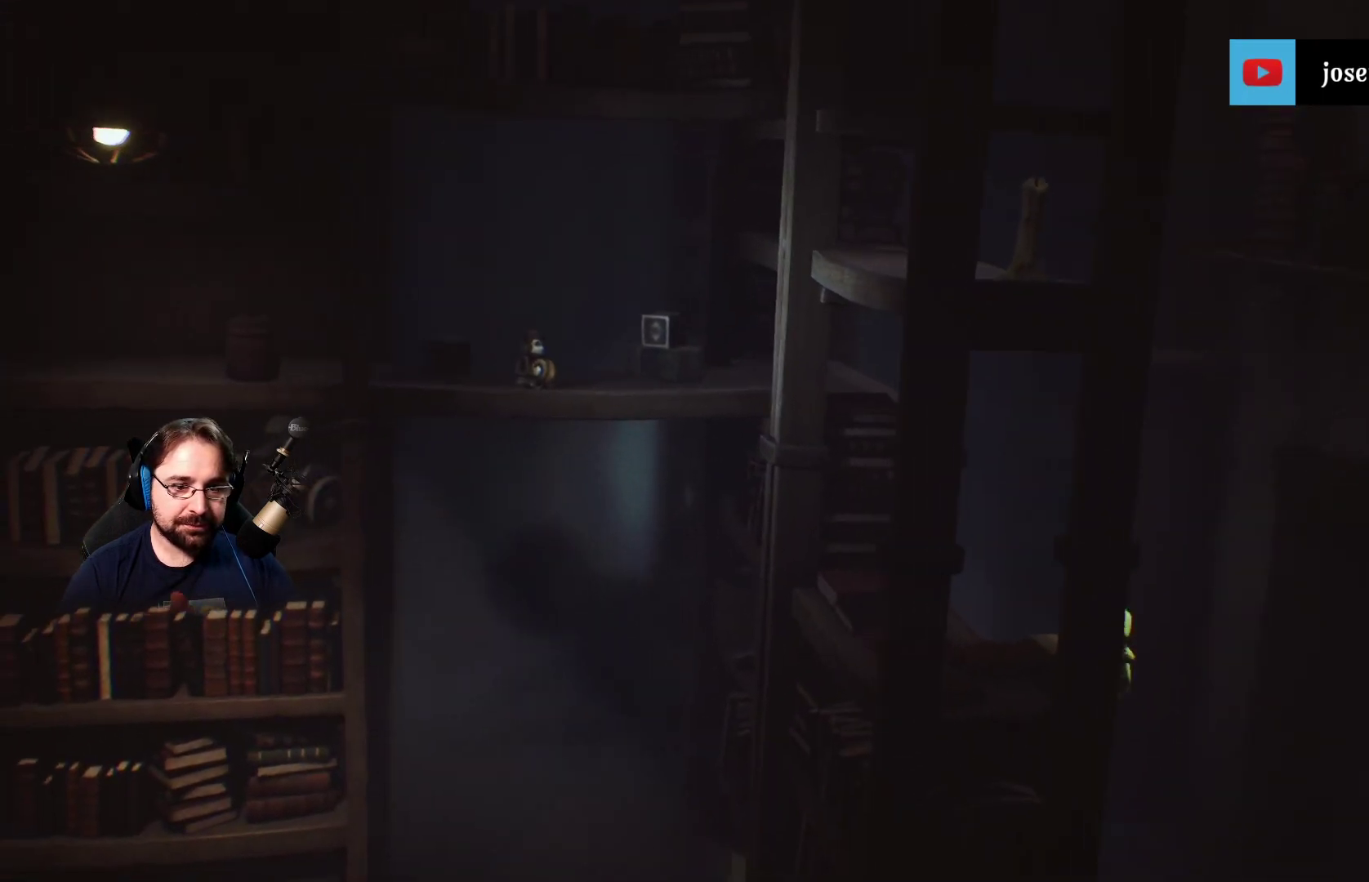
Gameplay with a controller (PlayStation layout); each line is a JSON object with the inputs held at the frame after it. "events" lists button and stick changes between this image and that frame as [ms after this image, input, new state], when the widget could be followed in between. Not read: L1.
{"buttons": ["R2"], "left_stick": "up-left", "right_stick": "center", "events": [[333, "left_stick", "up-left"]]}
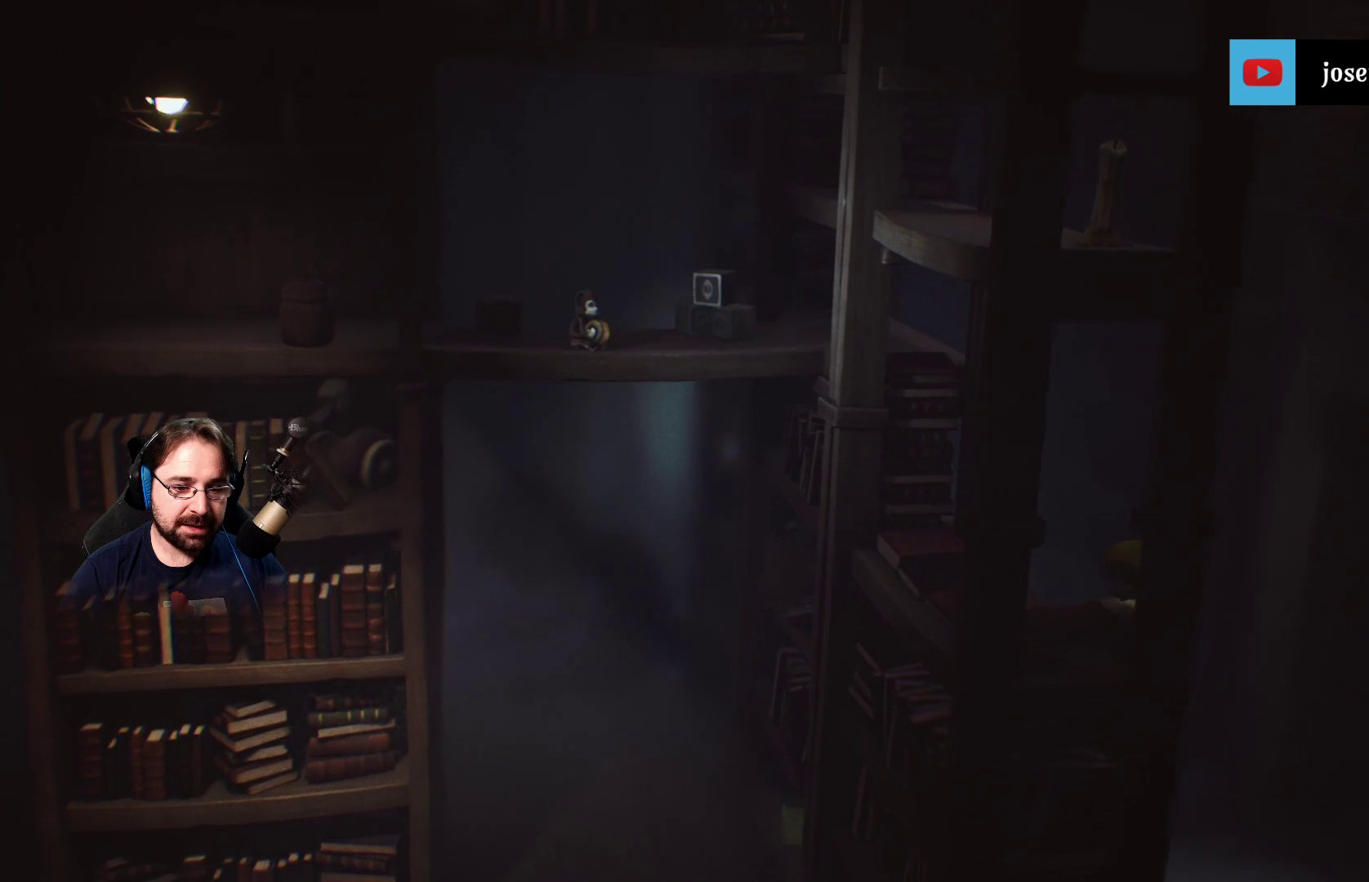
{"buttons": ["R2"], "left_stick": "up-left", "right_stick": "center", "events": []}
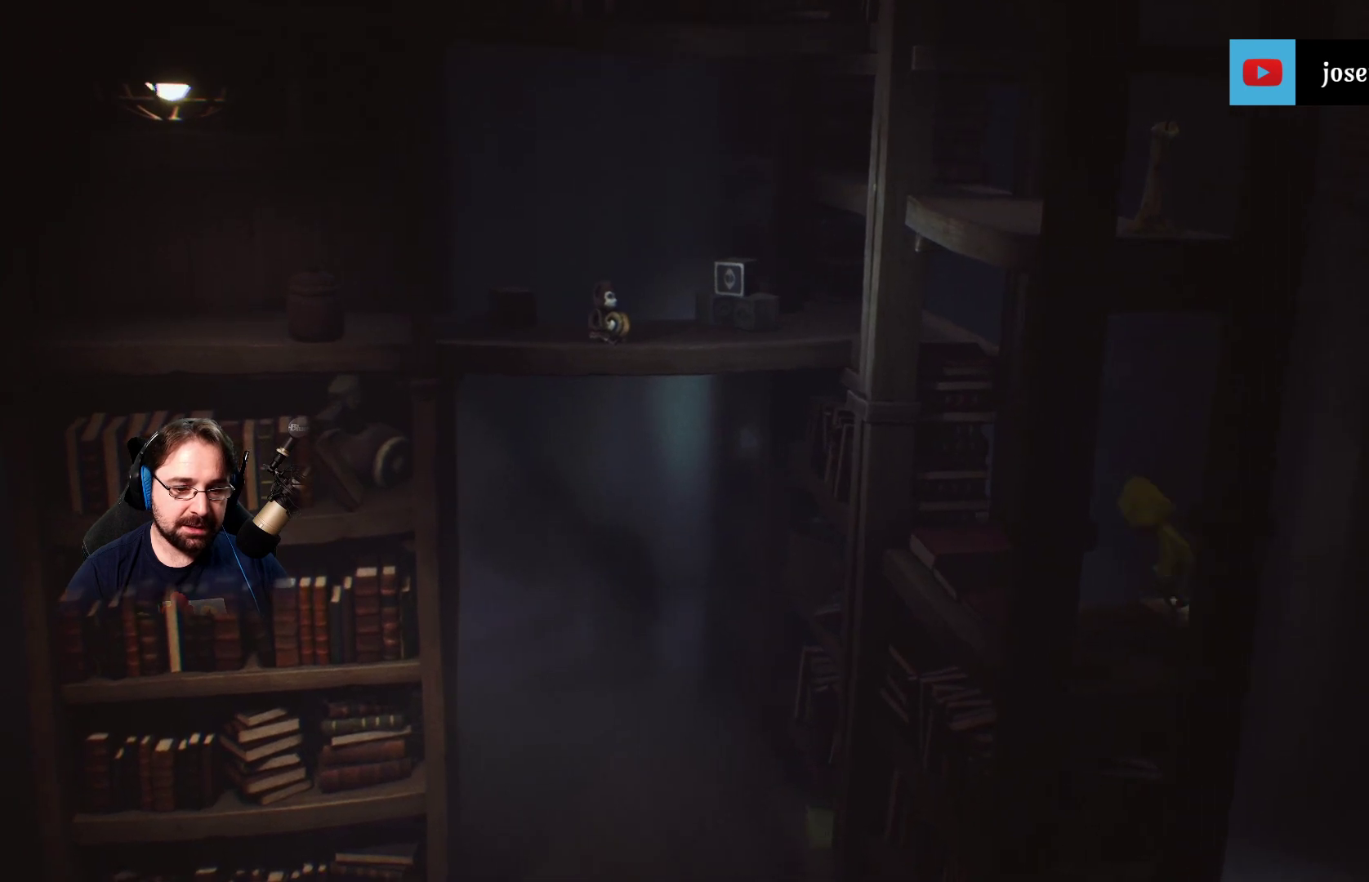
{"buttons": [], "left_stick": "up-left", "right_stick": "center", "events": [[33, "R2", "up"]]}
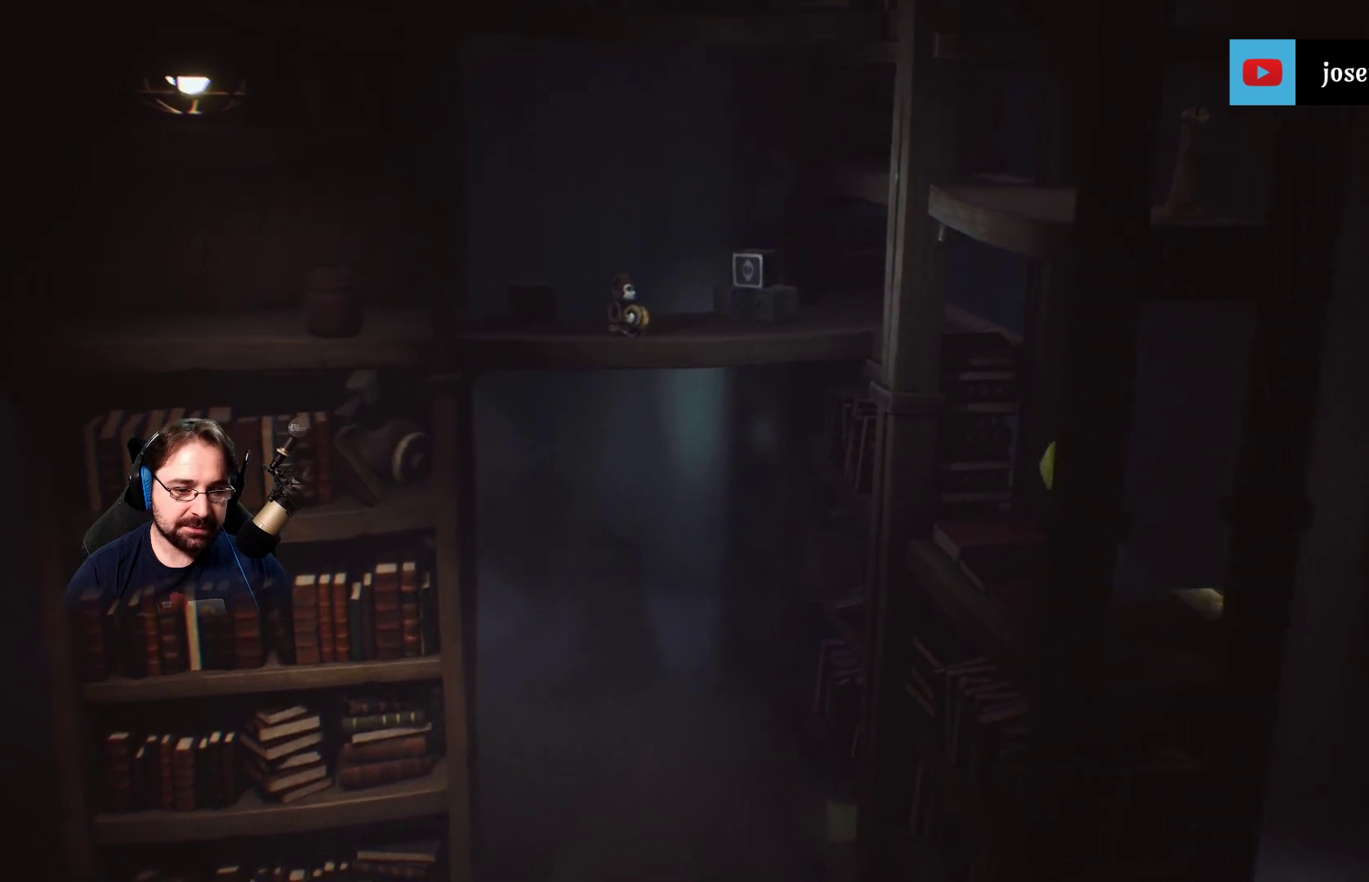
{"buttons": [], "left_stick": "up", "right_stick": "center", "events": [[167, "left_stick", "up"]]}
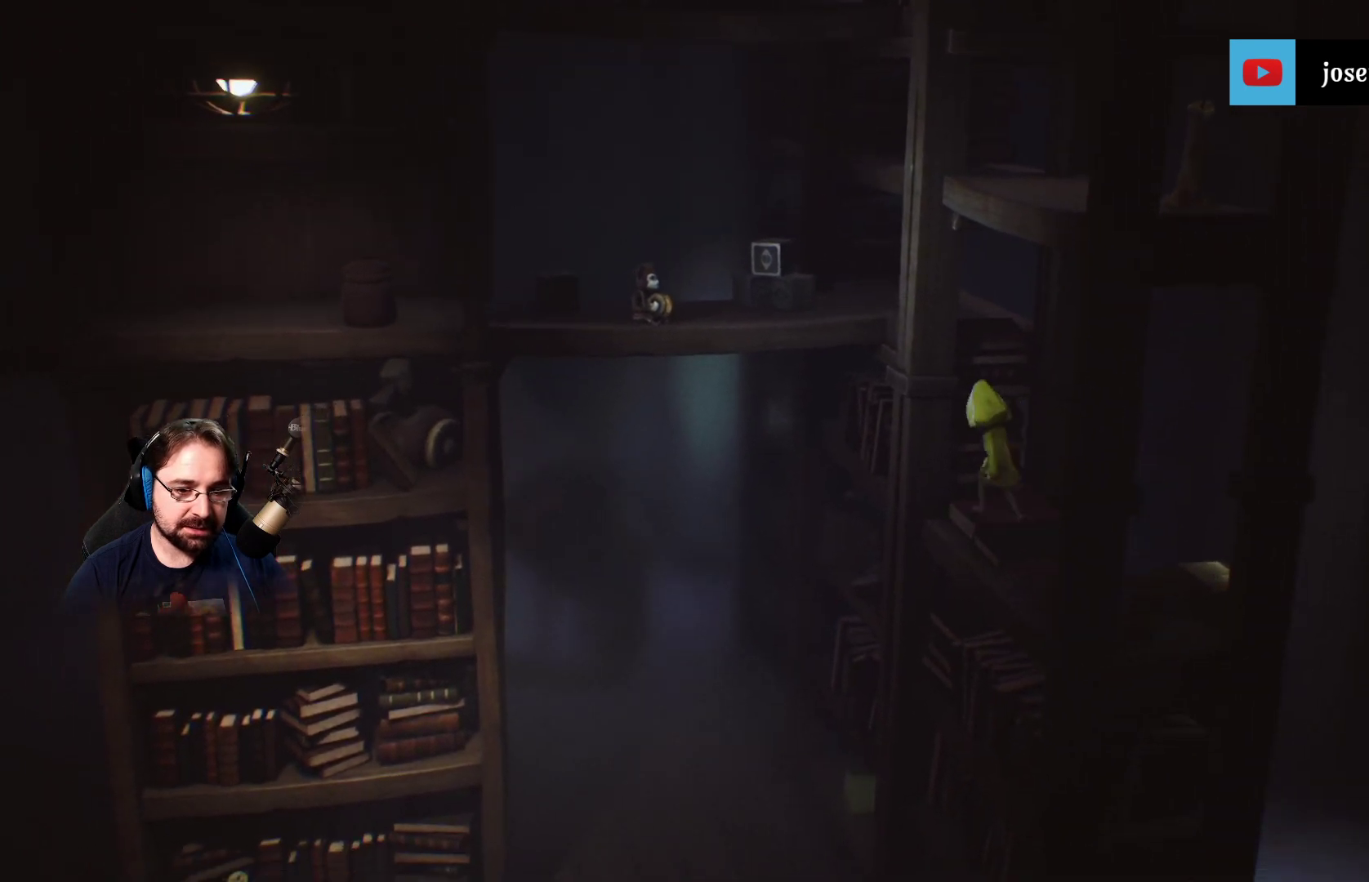
{"buttons": ["R2"], "left_stick": "up", "right_stick": "center", "events": [[433, "R2", "down"]]}
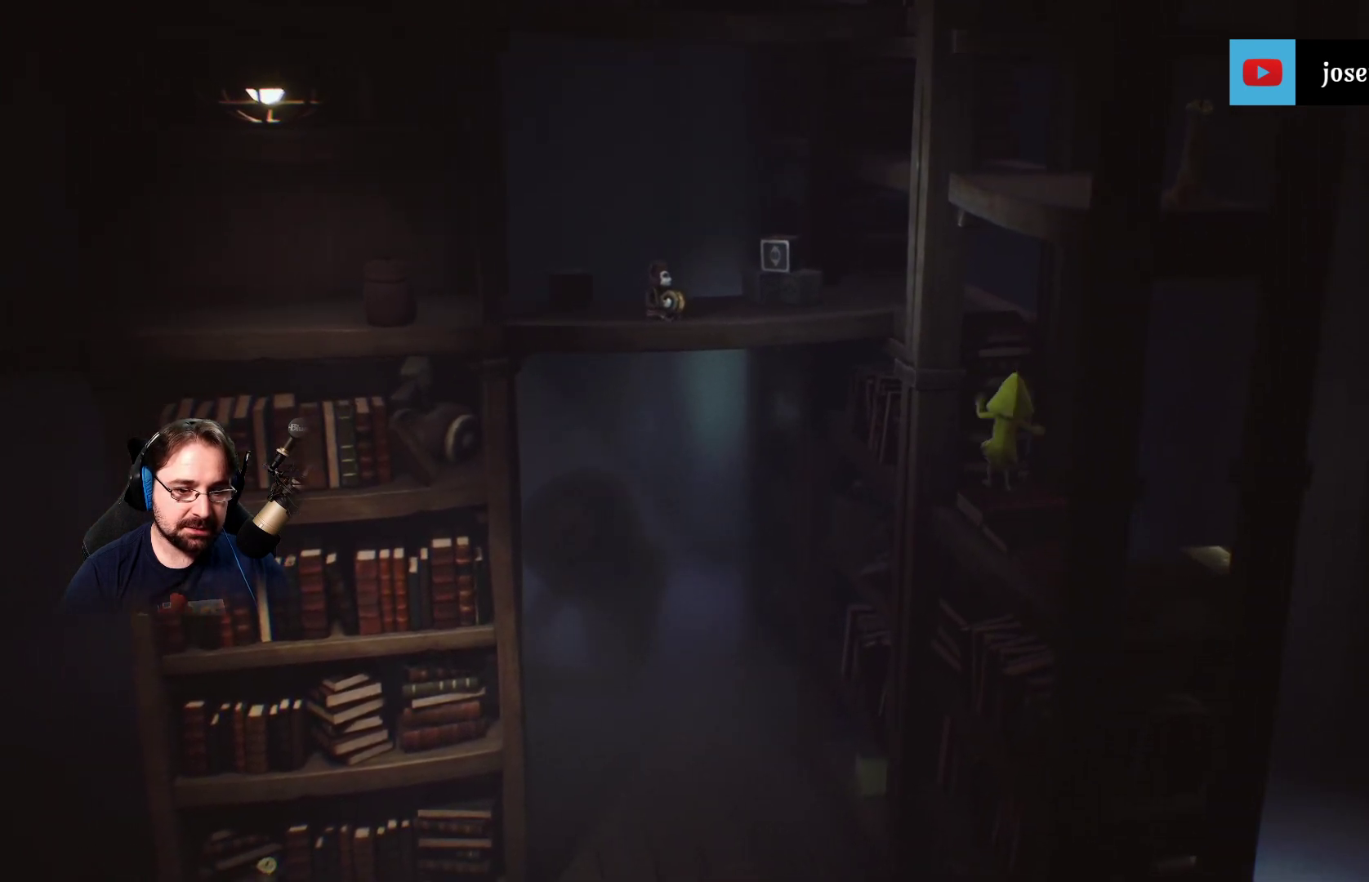
{"buttons": ["R2"], "left_stick": "up", "right_stick": "center", "events": []}
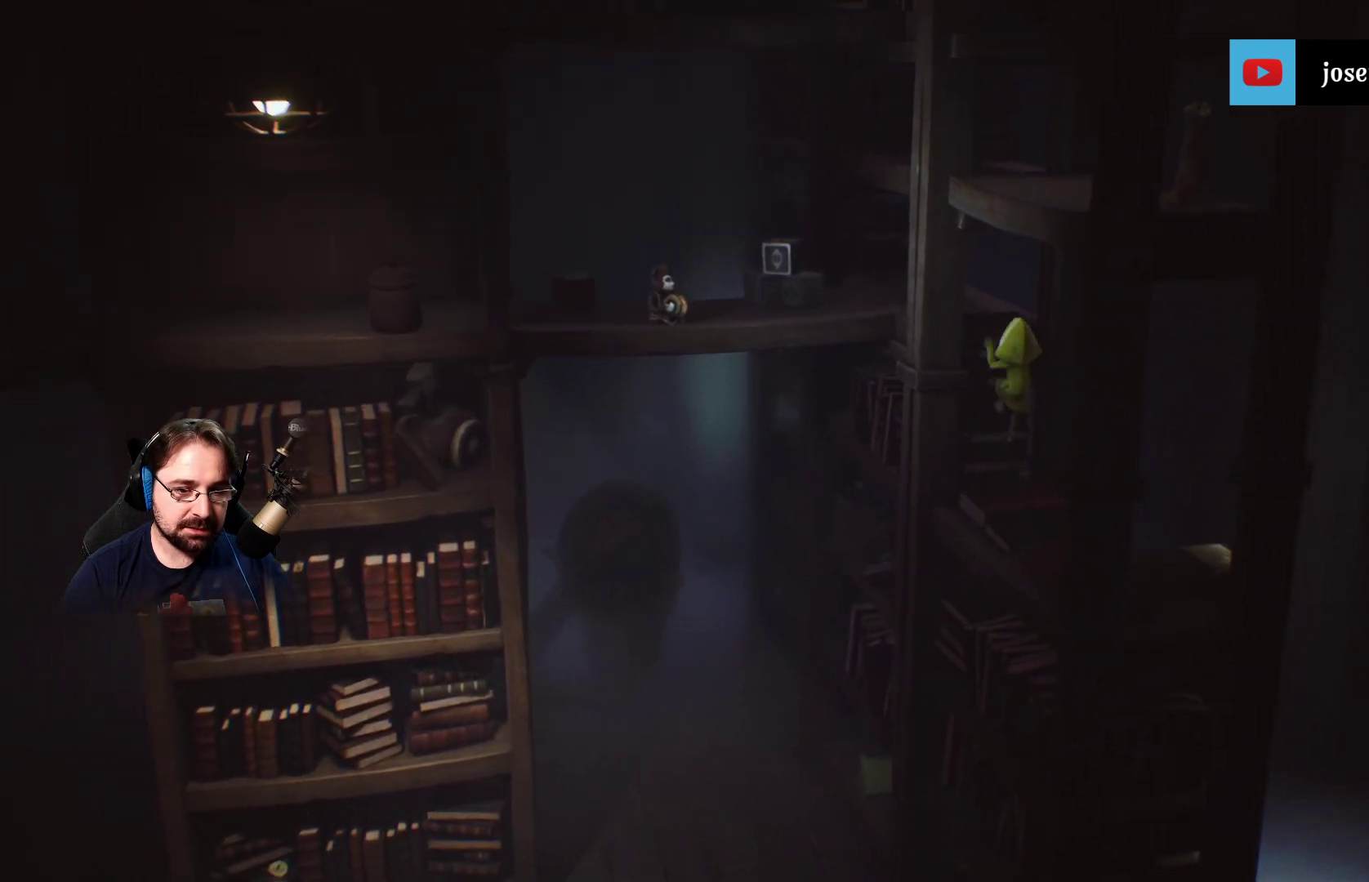
{"buttons": ["R2"], "left_stick": "up", "right_stick": "center", "events": []}
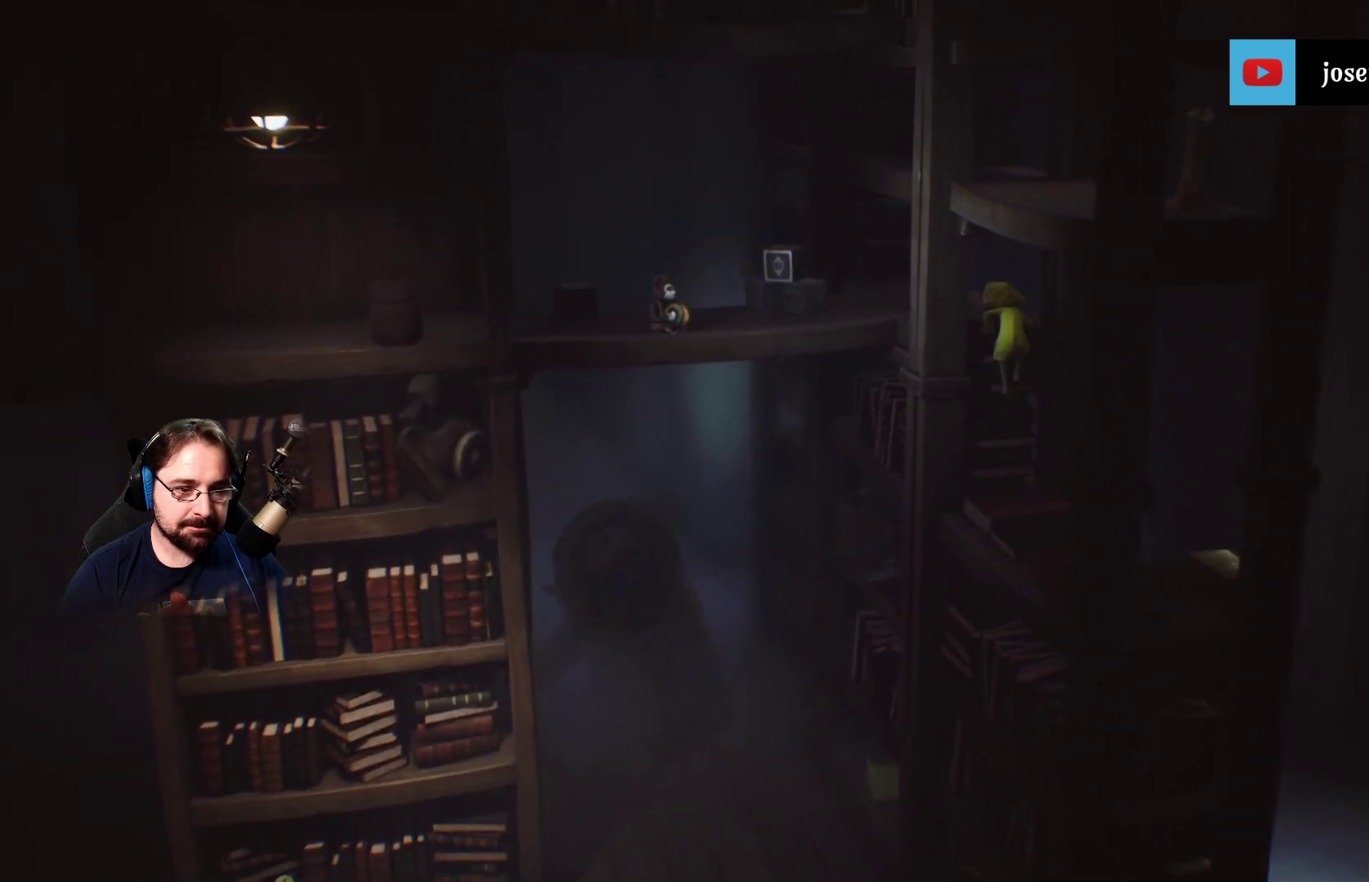
{"buttons": ["R2"], "left_stick": "up", "right_stick": "center", "events": []}
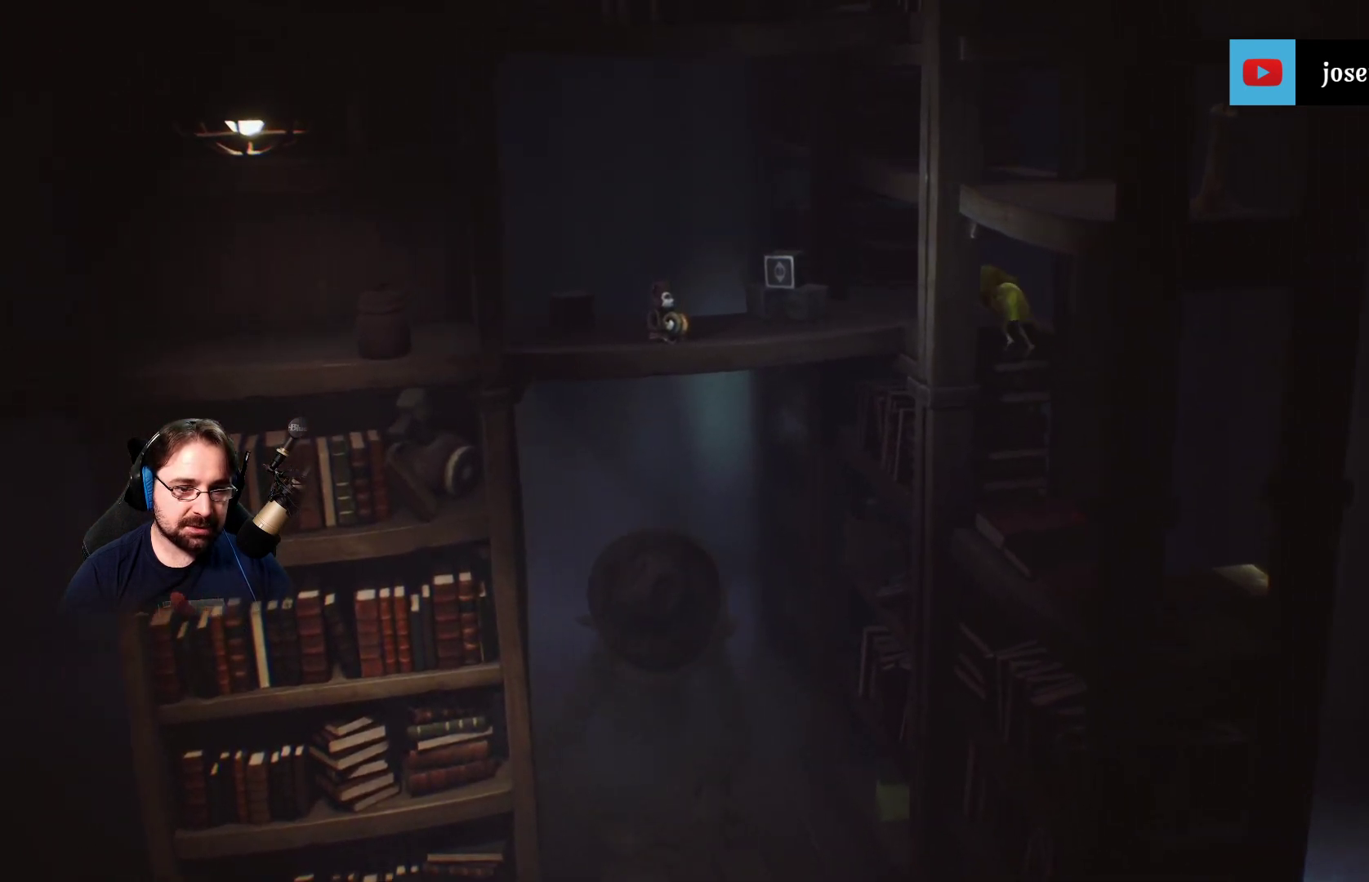
{"buttons": [], "left_stick": "up", "right_stick": "center", "events": [[167, "R2", "up"]]}
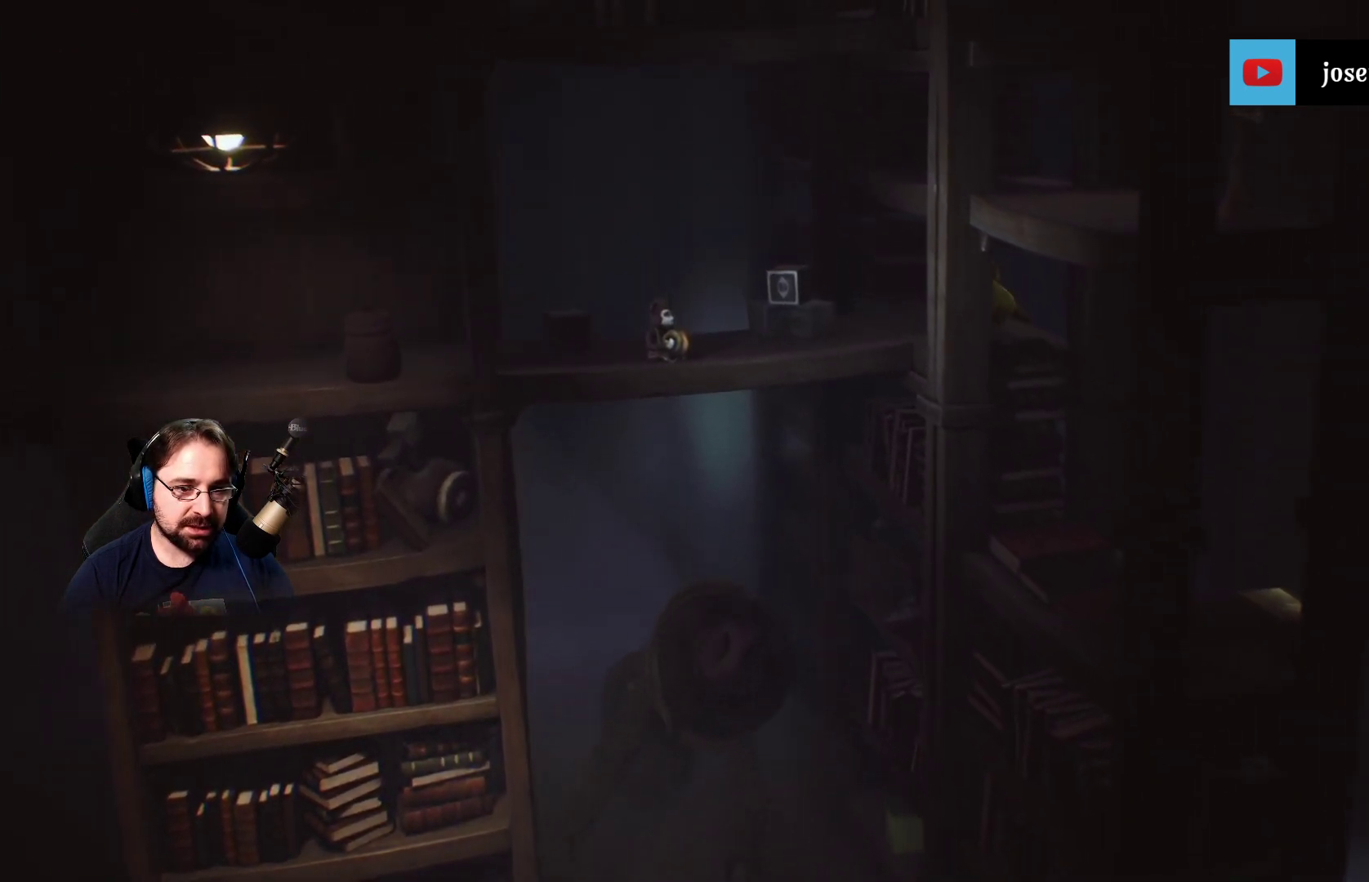
{"buttons": [], "left_stick": "up", "right_stick": "center", "events": []}
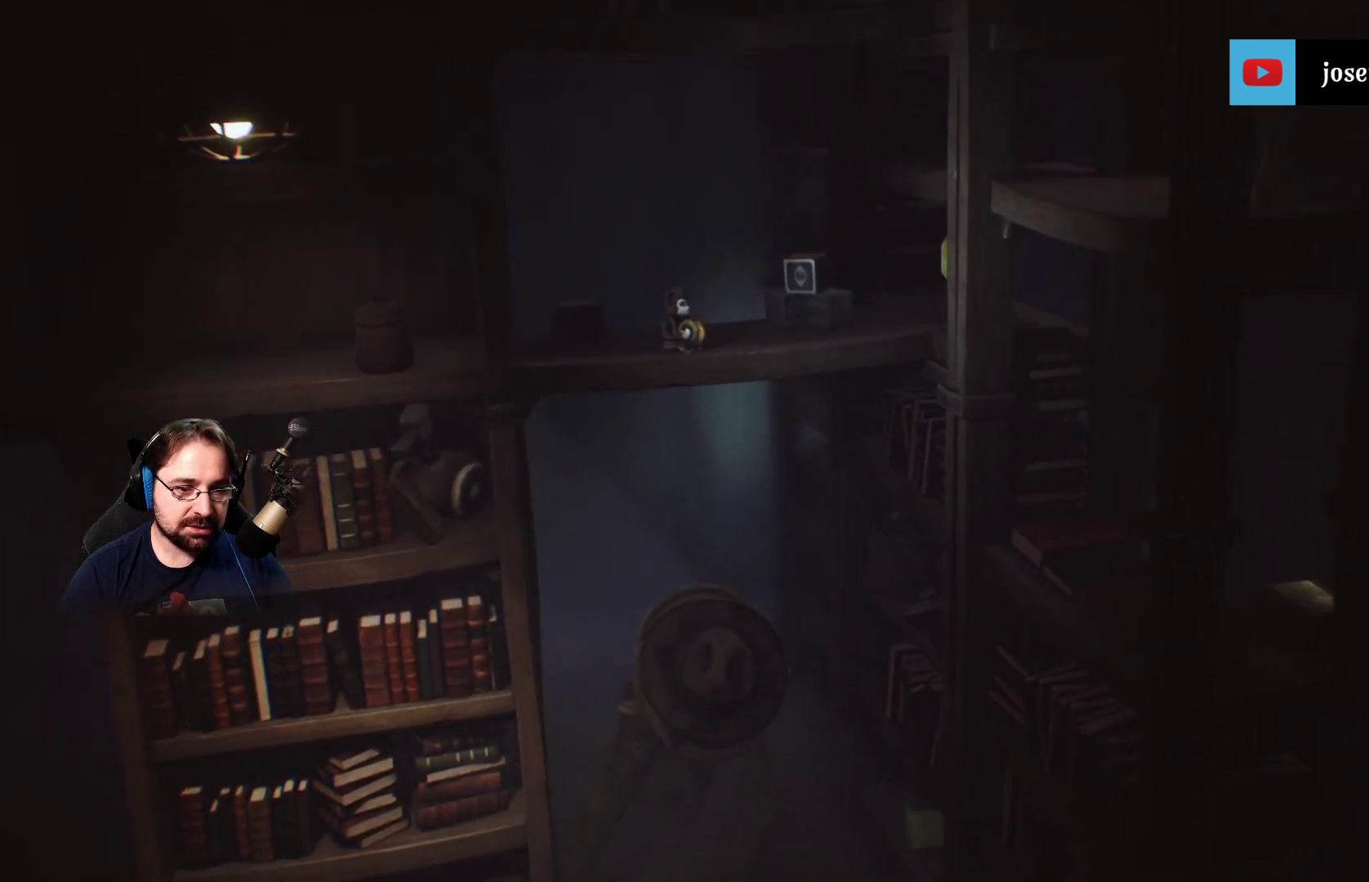
{"buttons": [], "left_stick": "up", "right_stick": "center", "events": []}
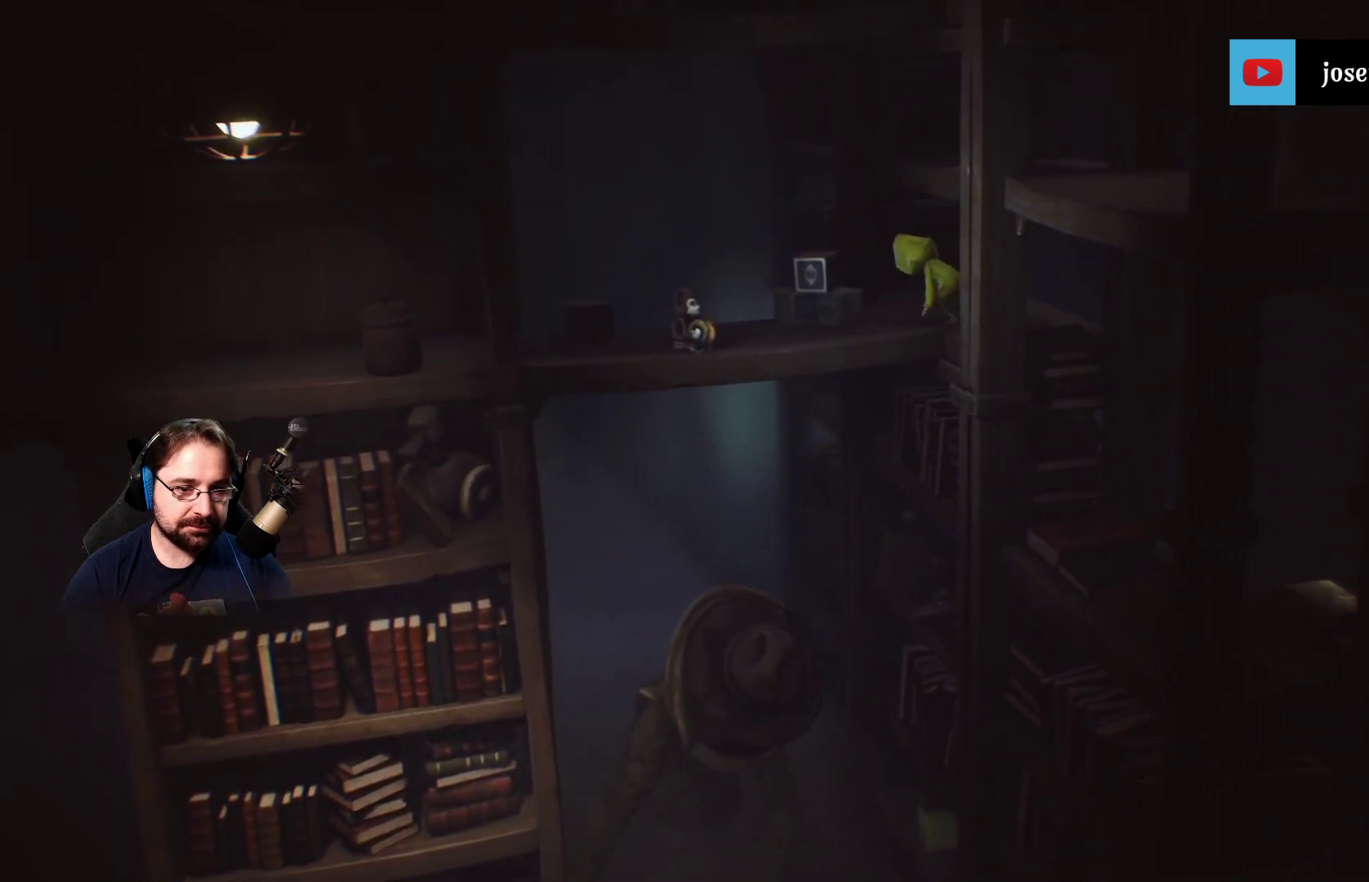
{"buttons": [], "left_stick": "left", "right_stick": "center", "events": [[167, "left_stick", "up-left"], [467, "left_stick", "left"]]}
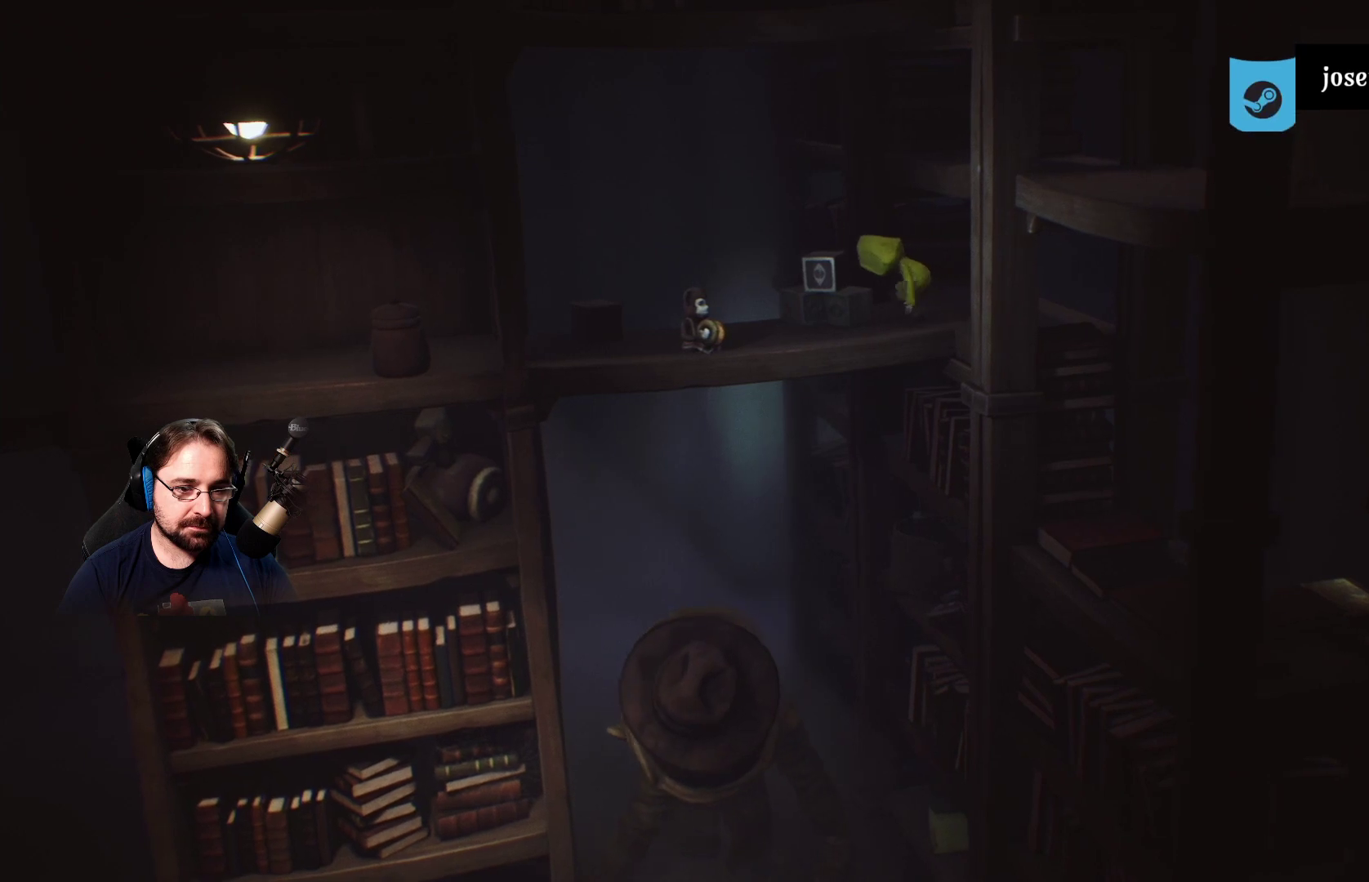
{"buttons": [], "left_stick": "left", "right_stick": "center", "events": [[67, "left_stick", "down-left"], [167, "left_stick", "center"], [500, "left_stick", "left"]]}
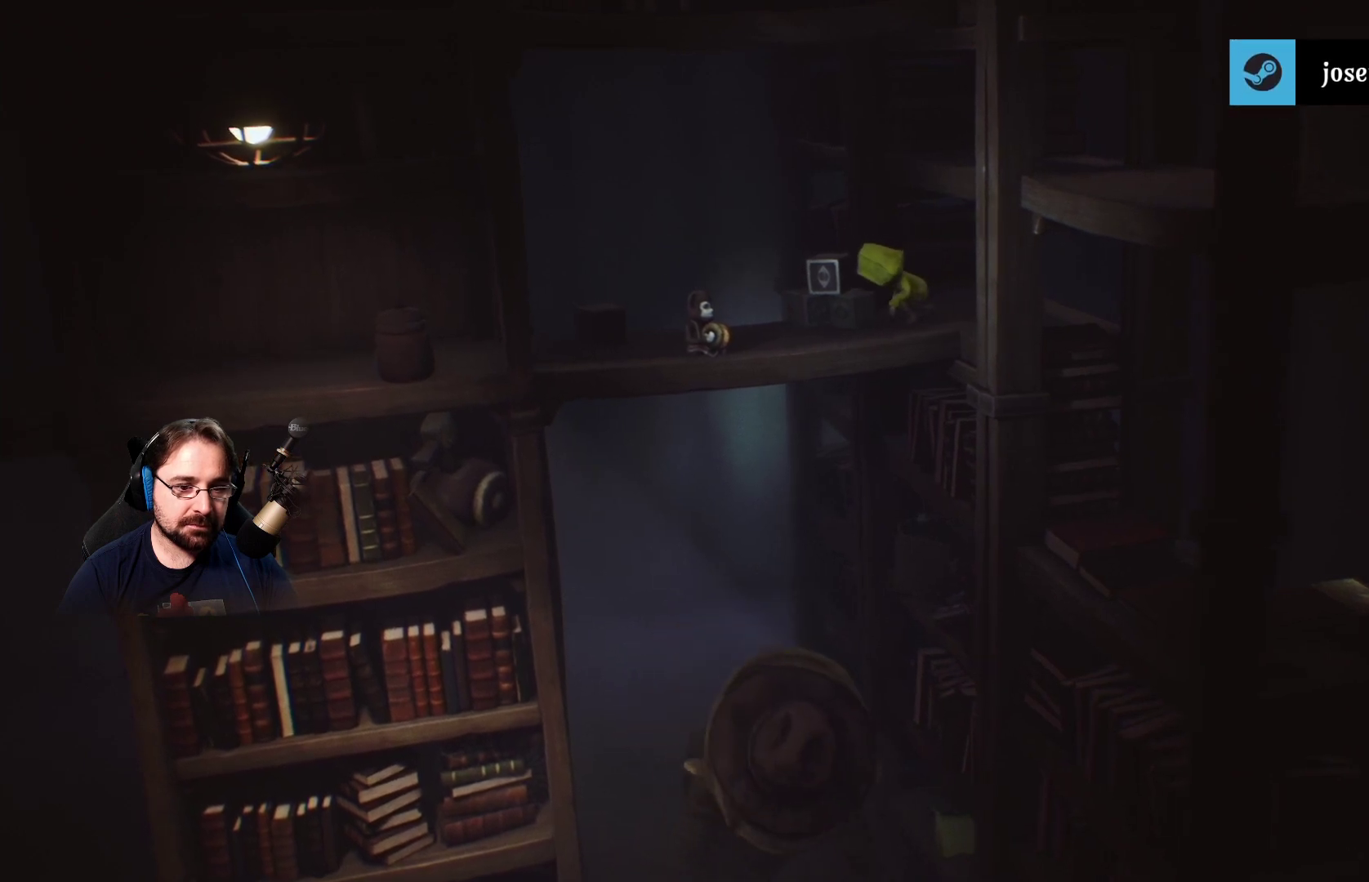
{"buttons": [], "left_stick": "center", "right_stick": "center", "events": [[400, "left_stick", "center"]]}
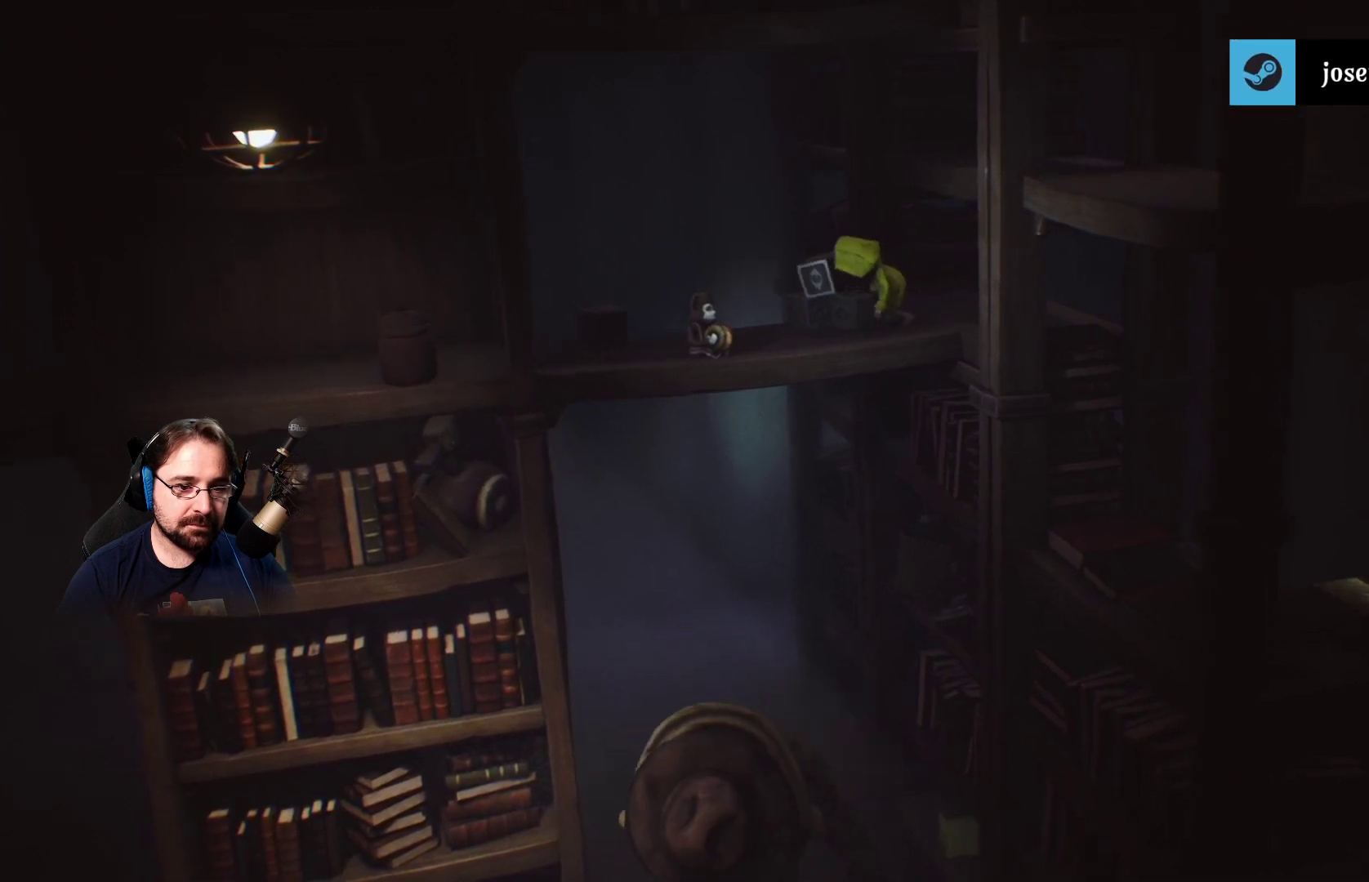
{"buttons": [], "left_stick": "center", "right_stick": "center", "events": [[67, "left_stick", "up-right"], [300, "left_stick", "center"]]}
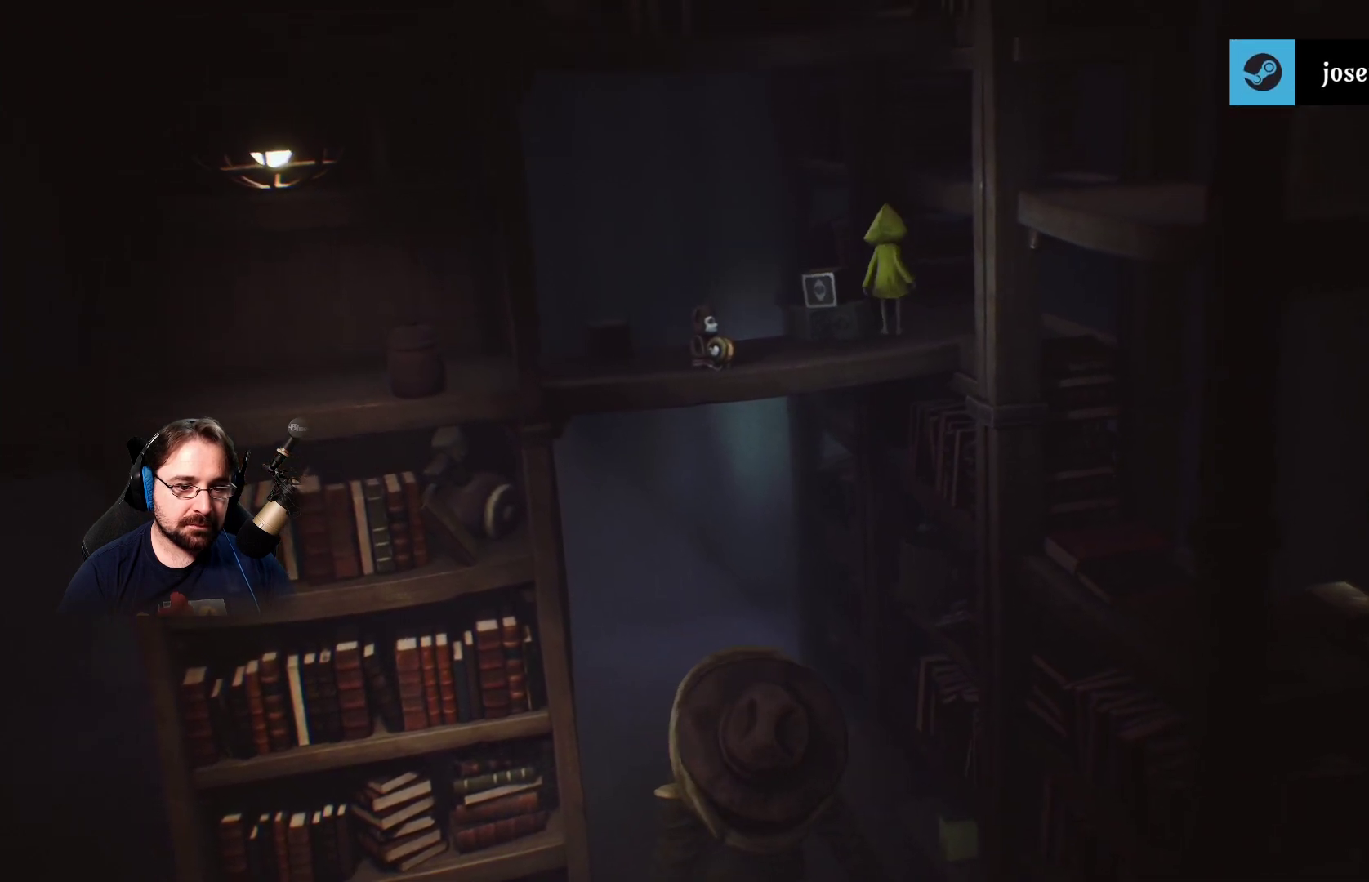
{"buttons": ["R2"], "left_stick": "up-right", "right_stick": "center", "events": [[200, "CROSS", "down"], [367, "left_stick", "right"], [400, "CROSS", "up"], [433, "R2", "down"], [467, "left_stick", "up-right"]]}
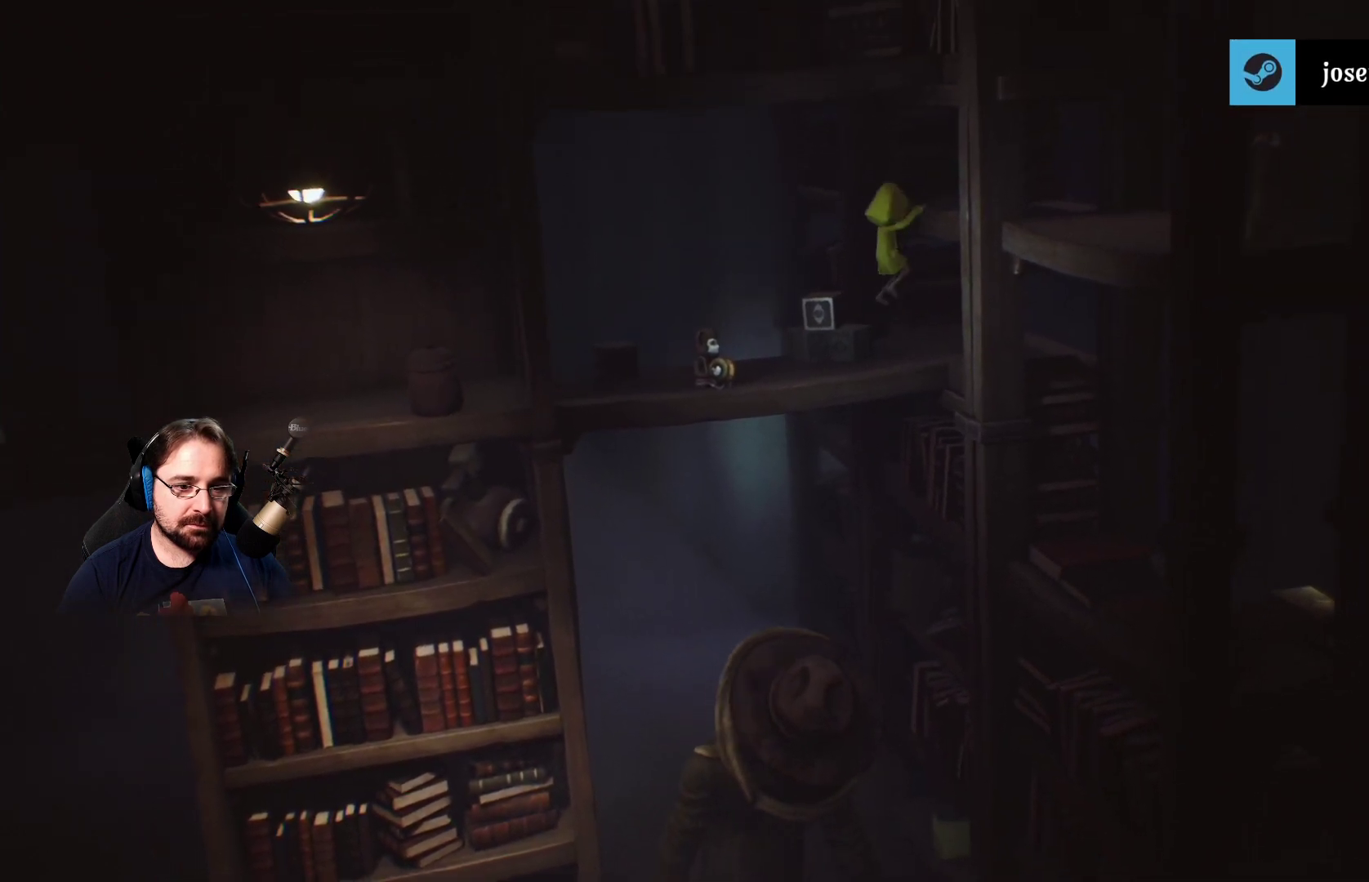
{"buttons": ["R2"], "left_stick": "up-right", "right_stick": "center", "events": []}
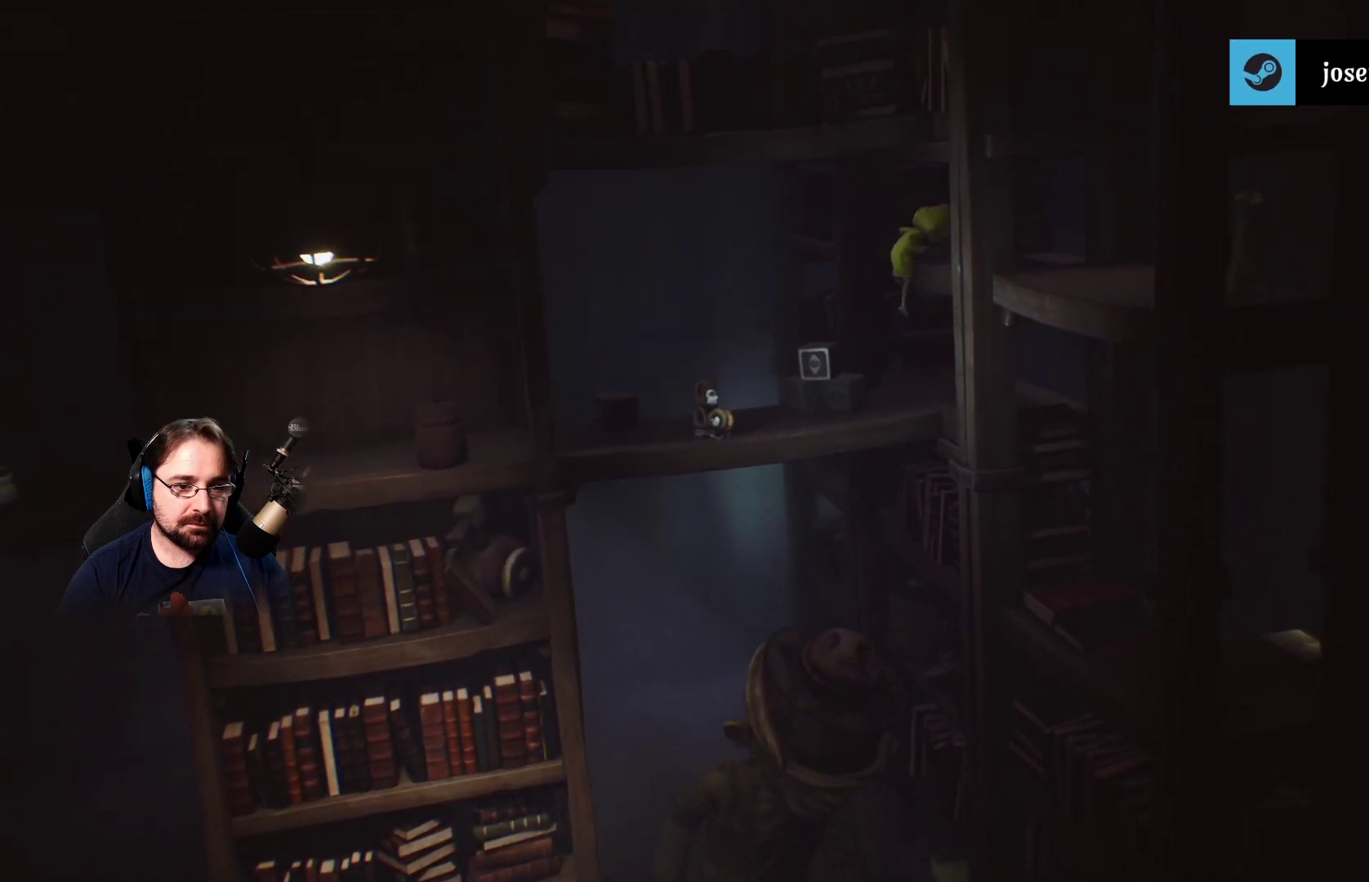
{"buttons": [], "left_stick": "right", "right_stick": "center", "events": [[300, "R2", "up"], [367, "left_stick", "right"]]}
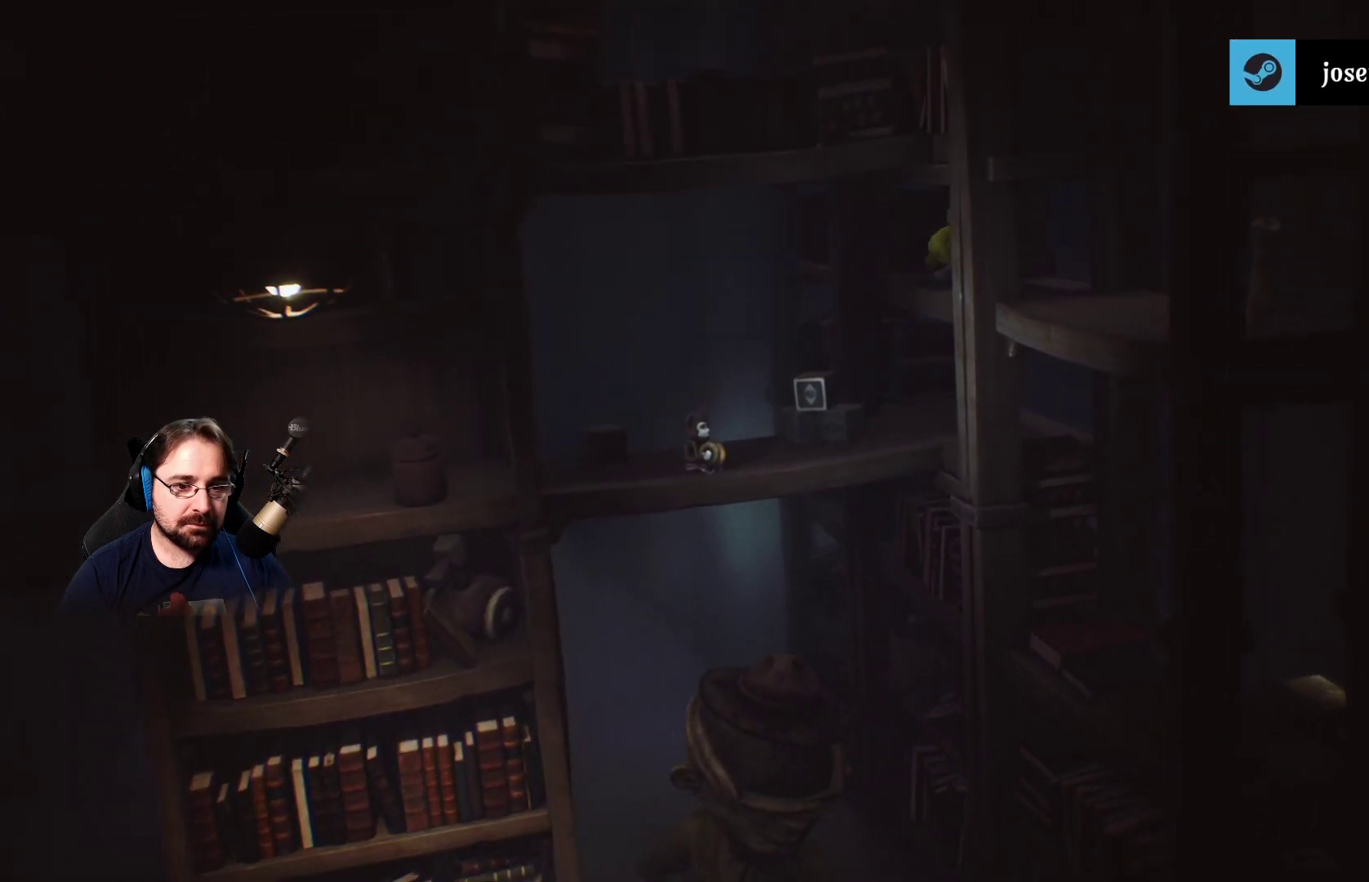
{"buttons": [], "left_stick": "down-right", "right_stick": "center", "events": [[267, "left_stick", "down-right"]]}
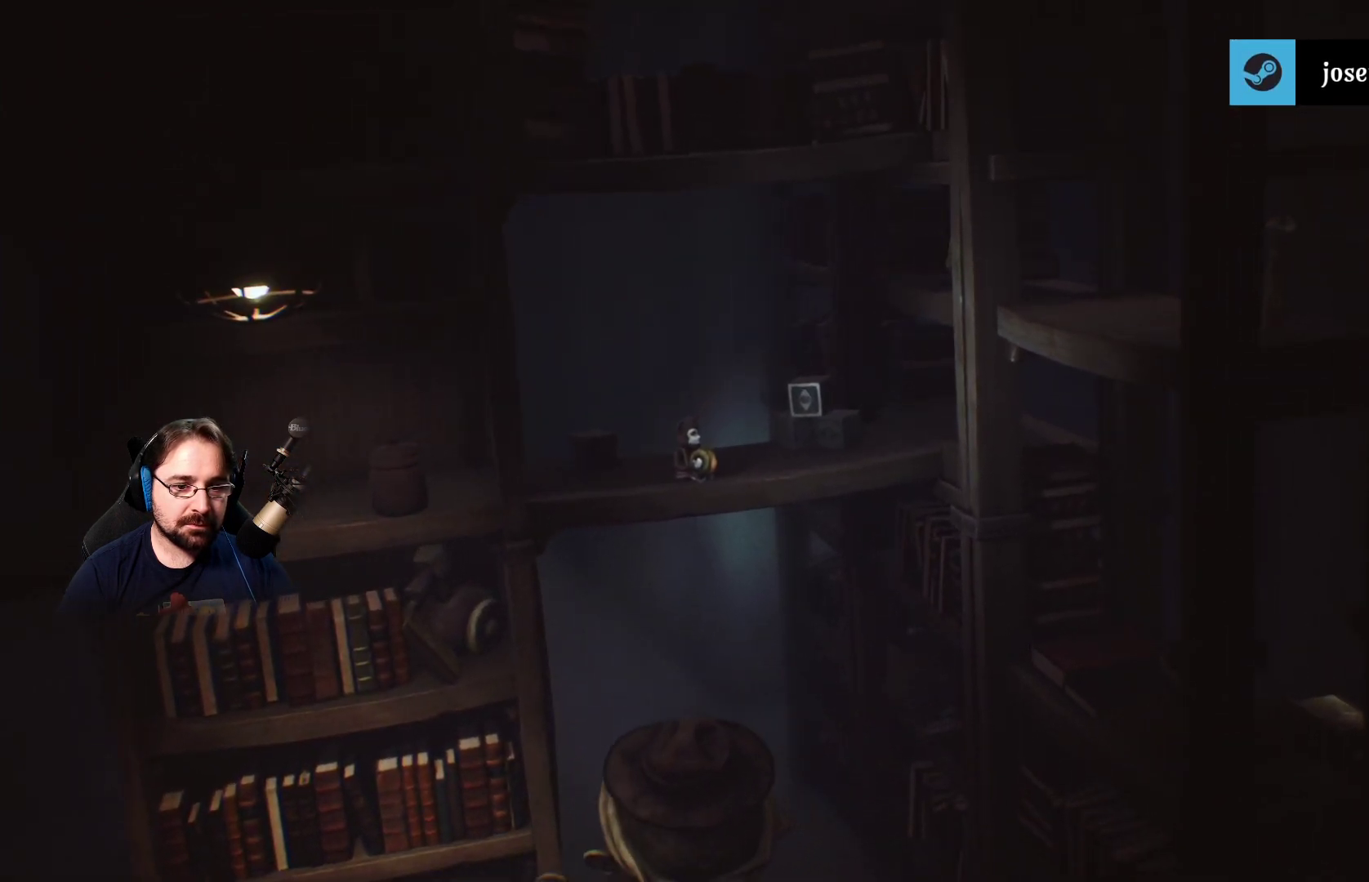
{"buttons": [], "left_stick": "down-right", "right_stick": "center", "events": []}
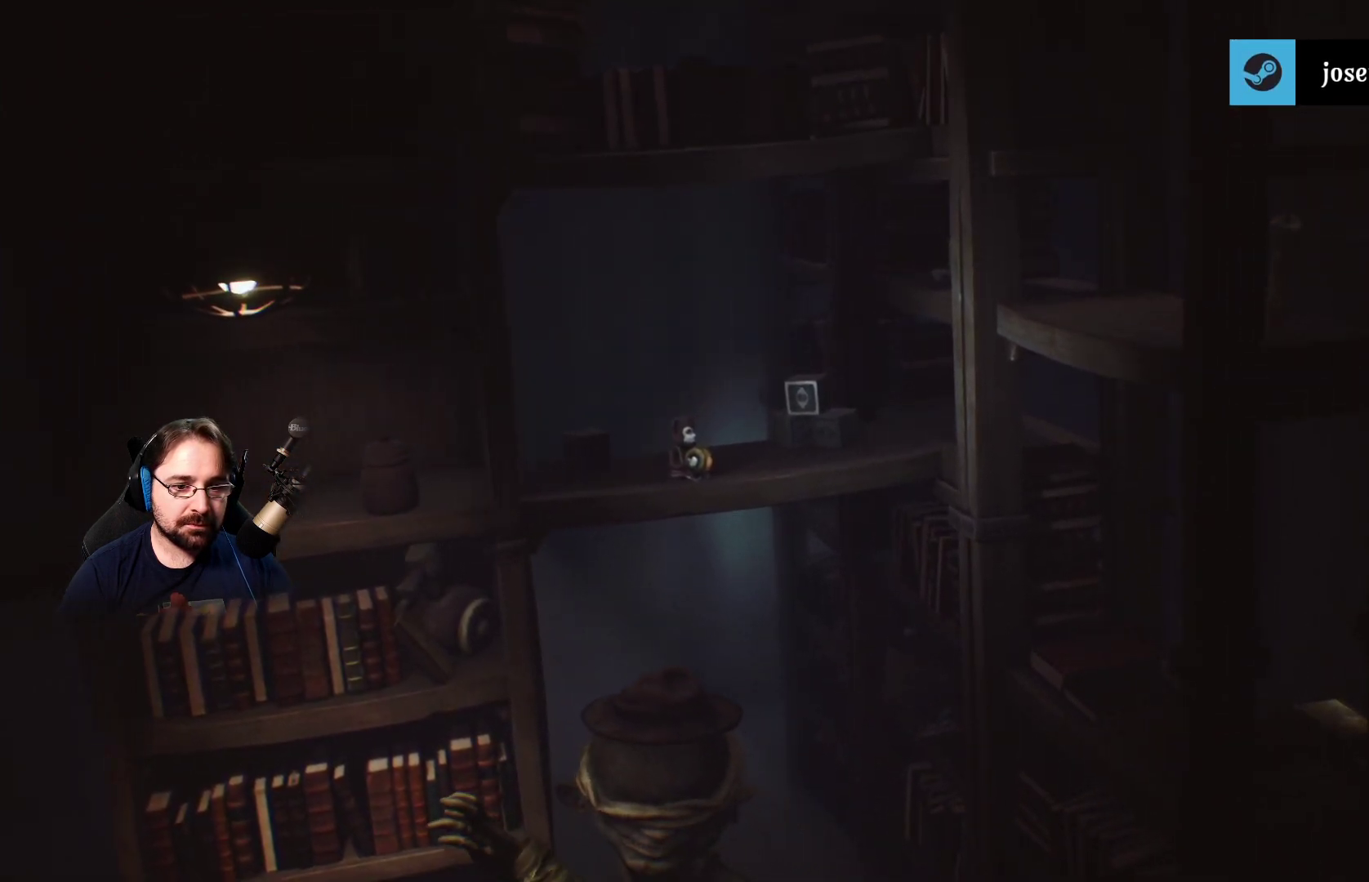
{"buttons": [], "left_stick": "down-right", "right_stick": "center", "events": []}
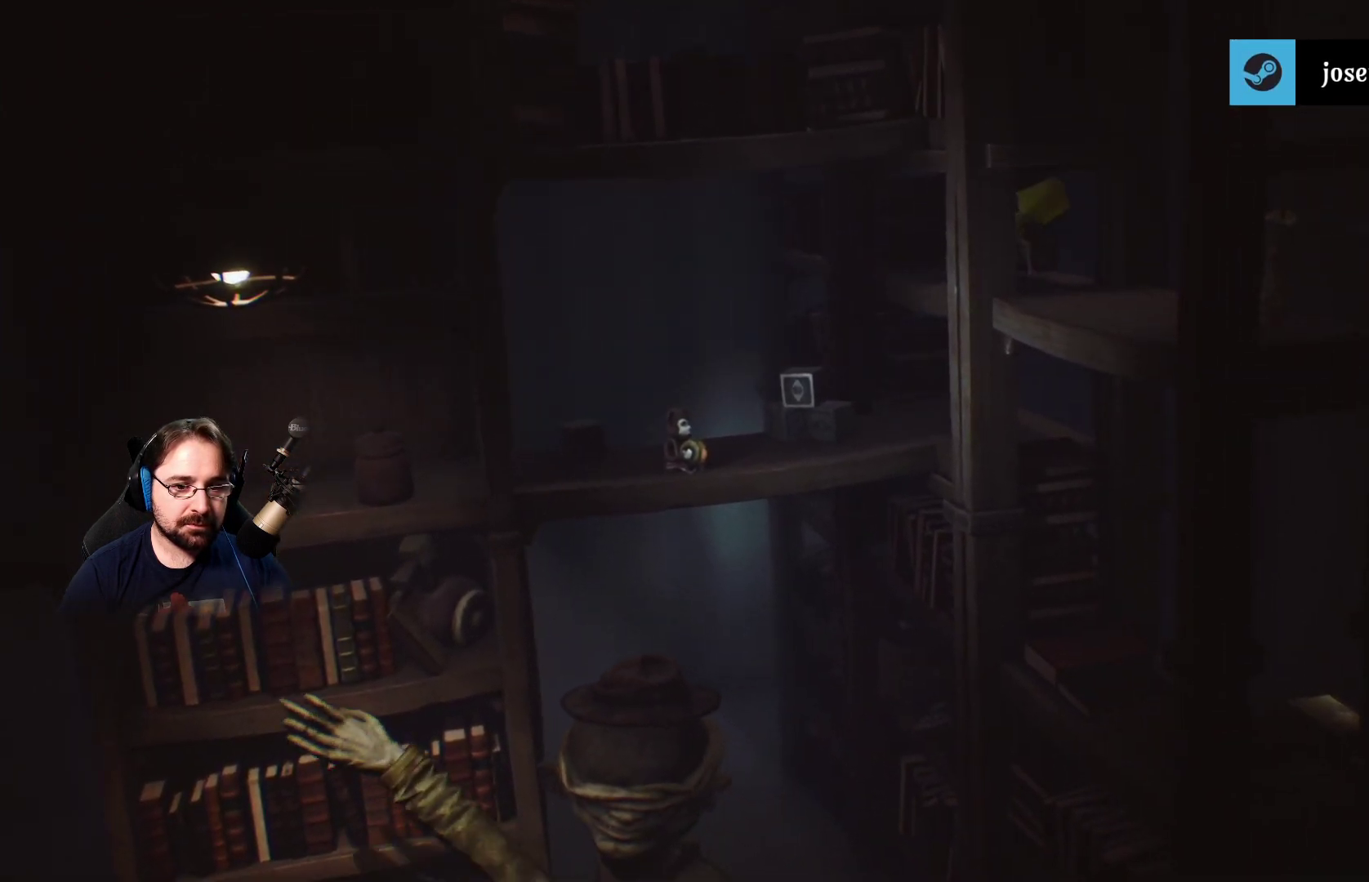
{"buttons": [], "left_stick": "down-right", "right_stick": "center", "events": []}
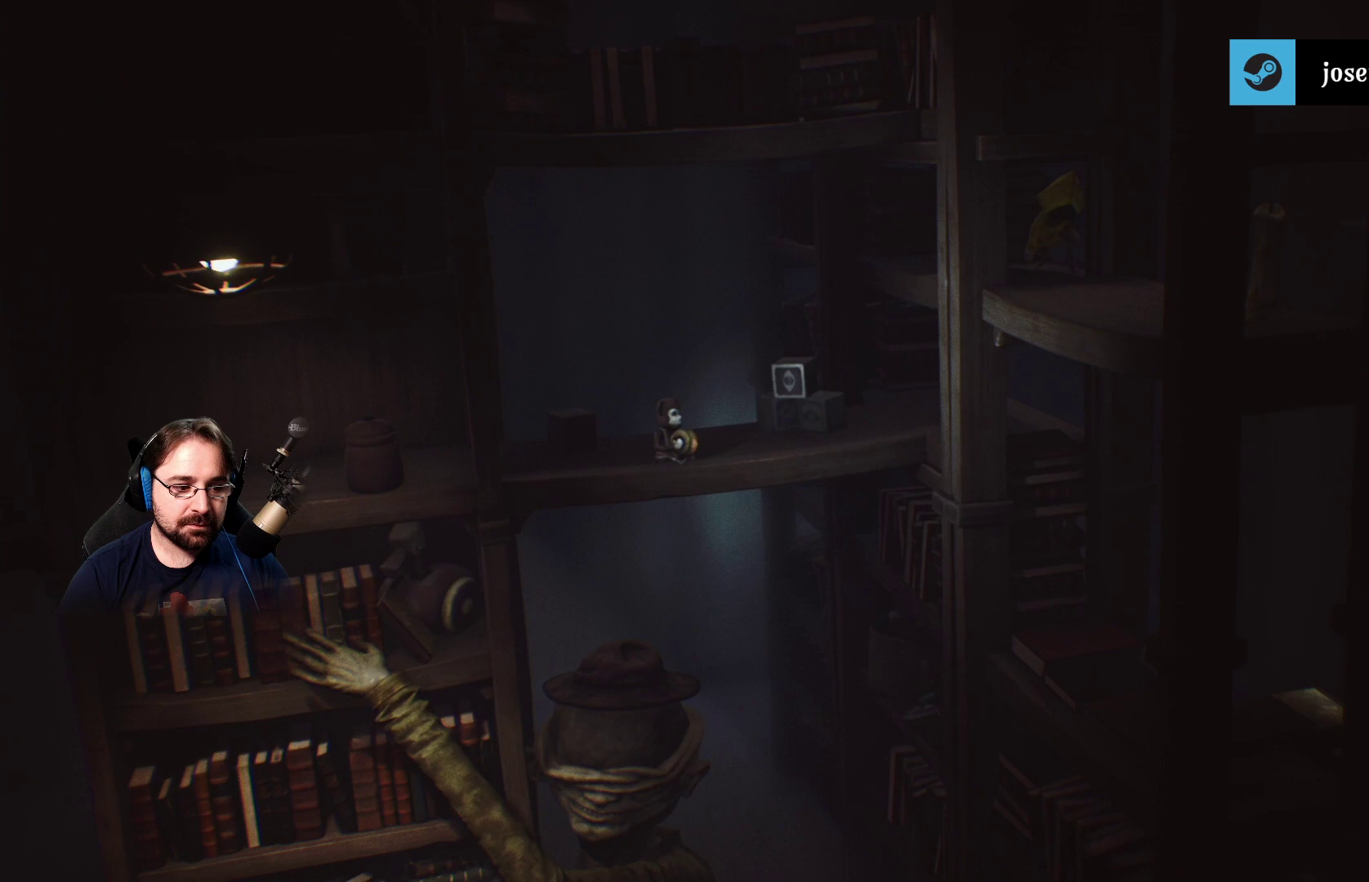
{"buttons": [], "left_stick": "down", "right_stick": "center", "events": [[33, "left_stick", "down"]]}
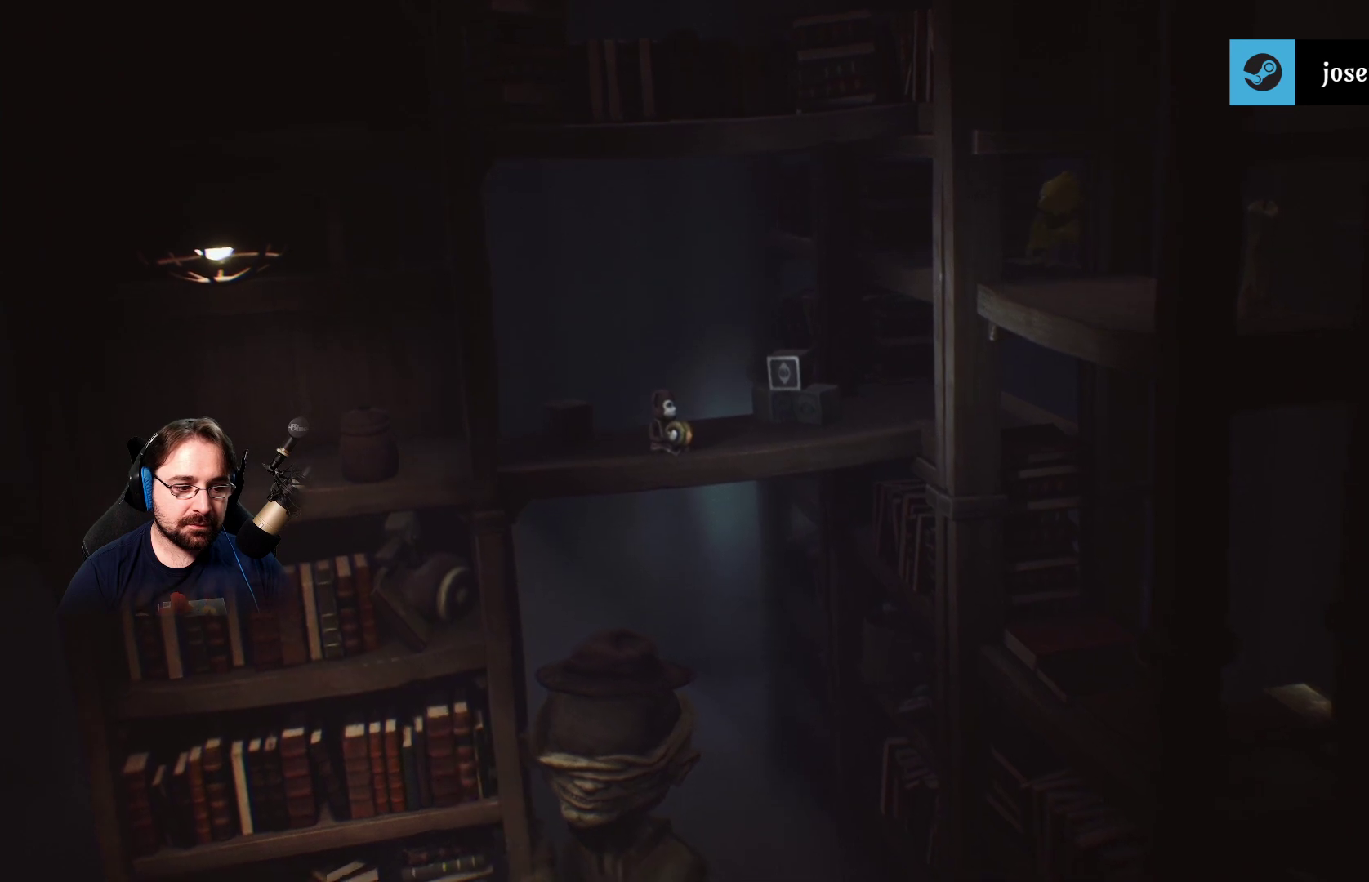
{"buttons": [], "left_stick": "down", "right_stick": "center", "events": []}
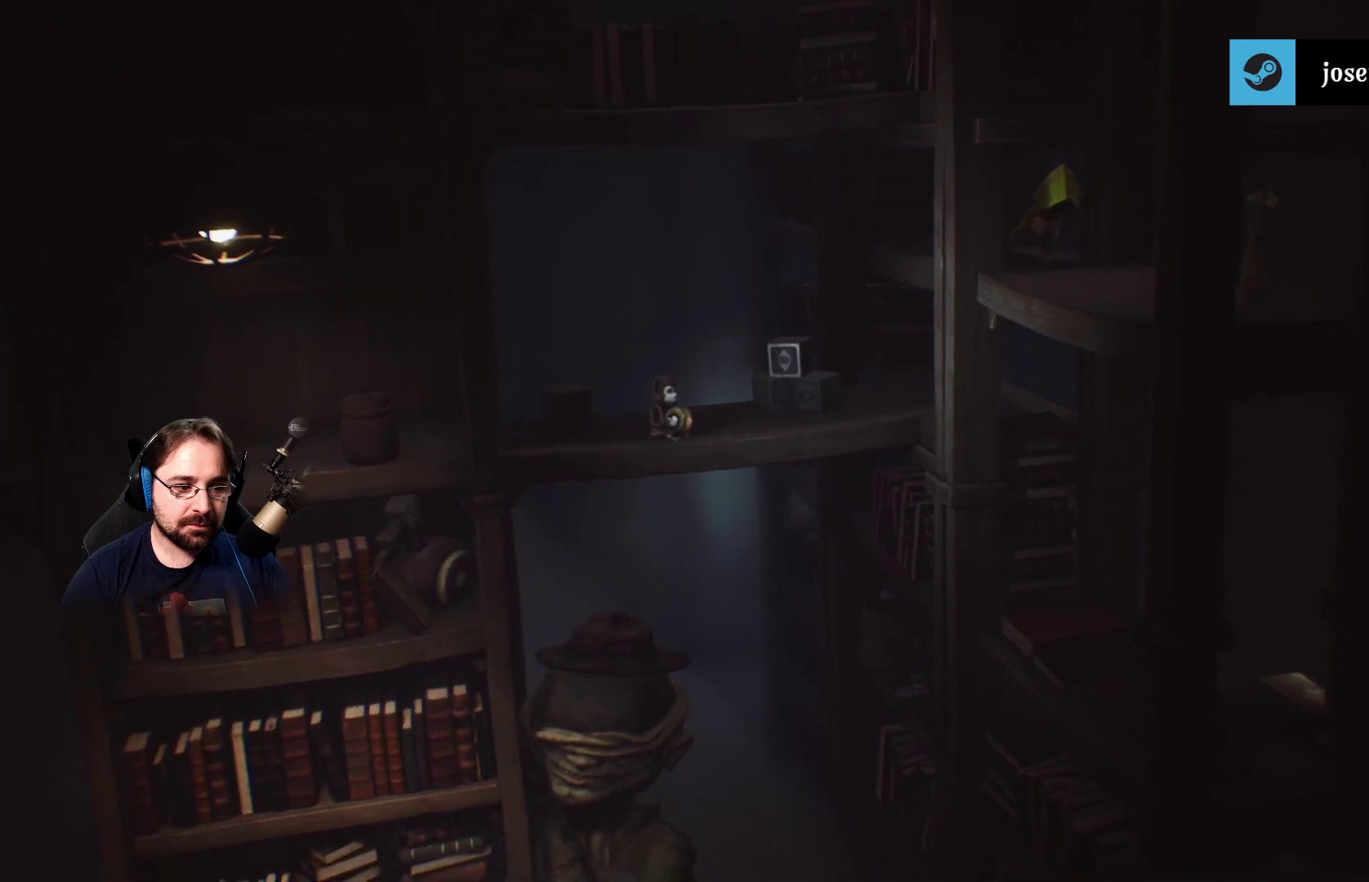
{"buttons": [], "left_stick": "down", "right_stick": "center", "events": []}
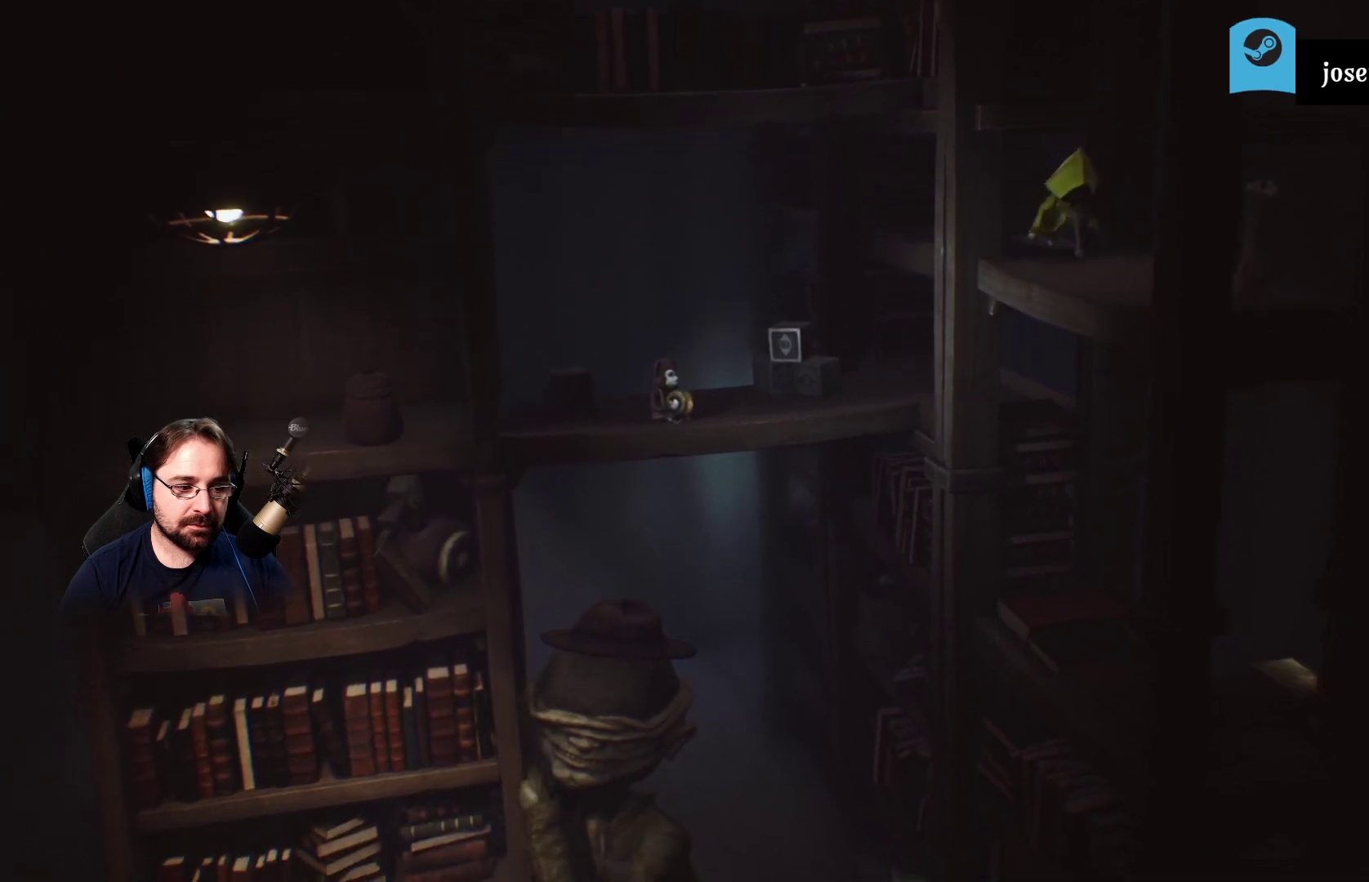
{"buttons": [], "left_stick": "down", "right_stick": "center", "events": []}
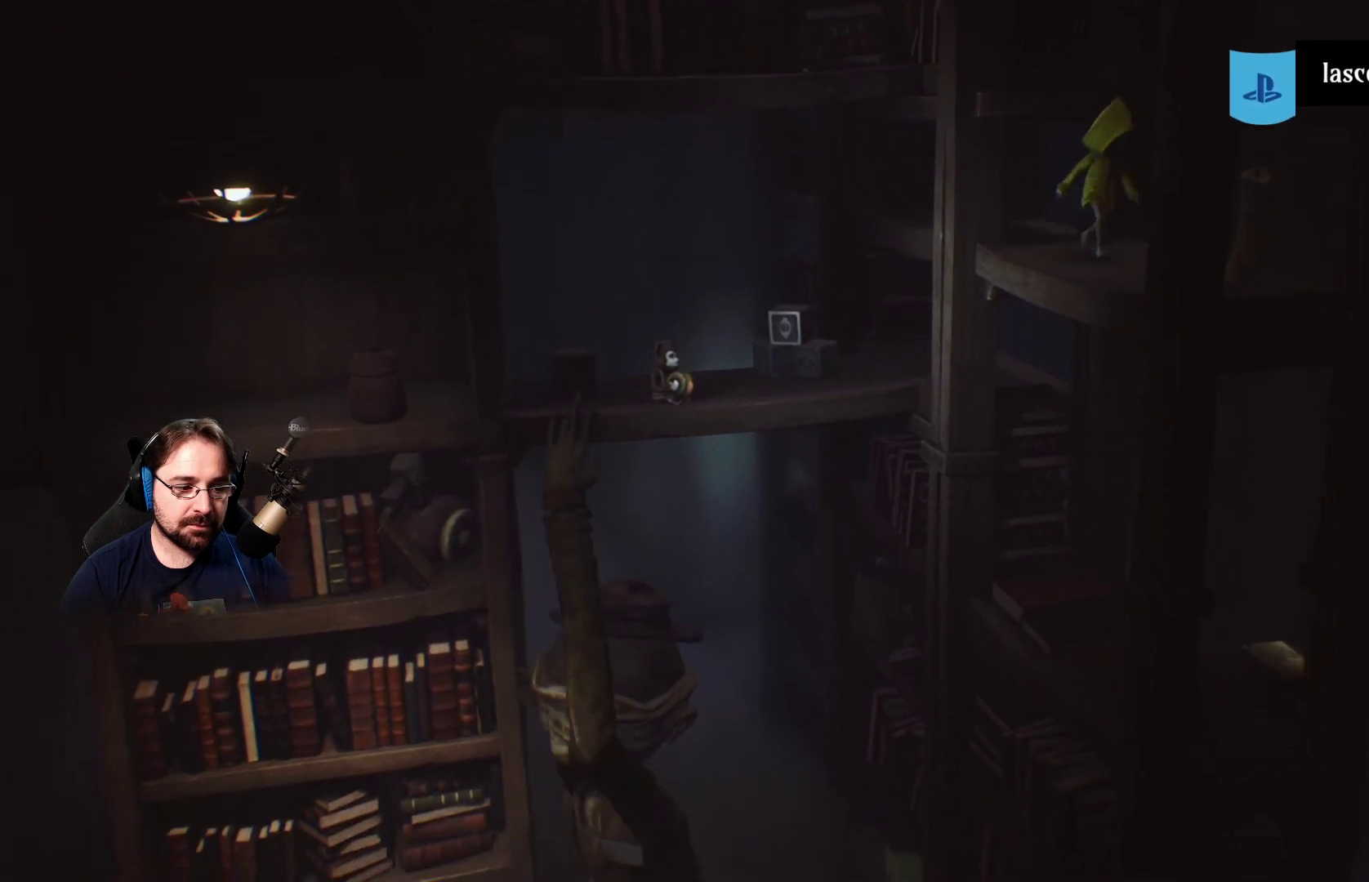
{"buttons": [], "left_stick": "down", "right_stick": "center", "events": []}
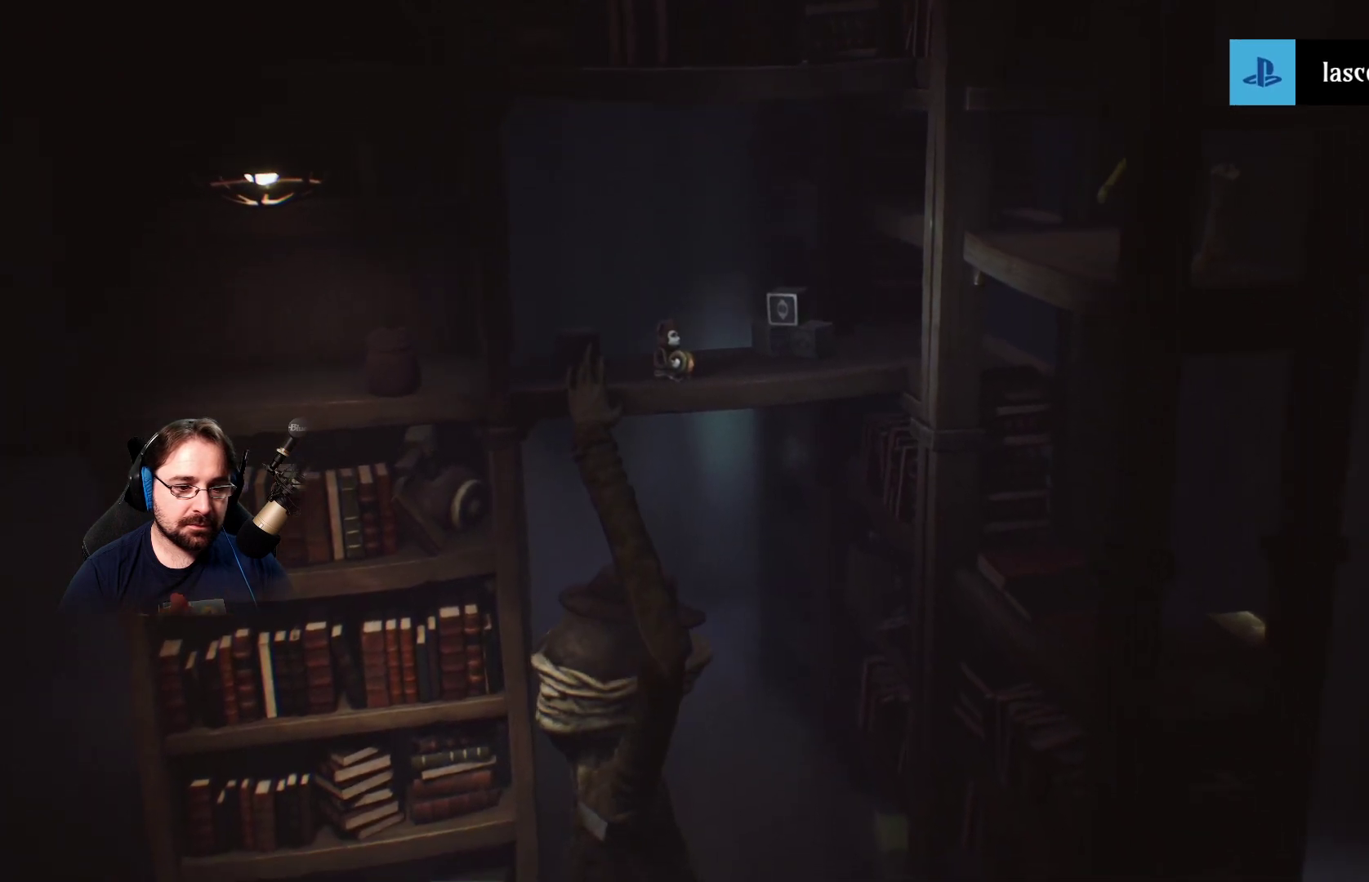
{"buttons": [], "left_stick": "center", "right_stick": "center", "events": [[333, "left_stick", "center"]]}
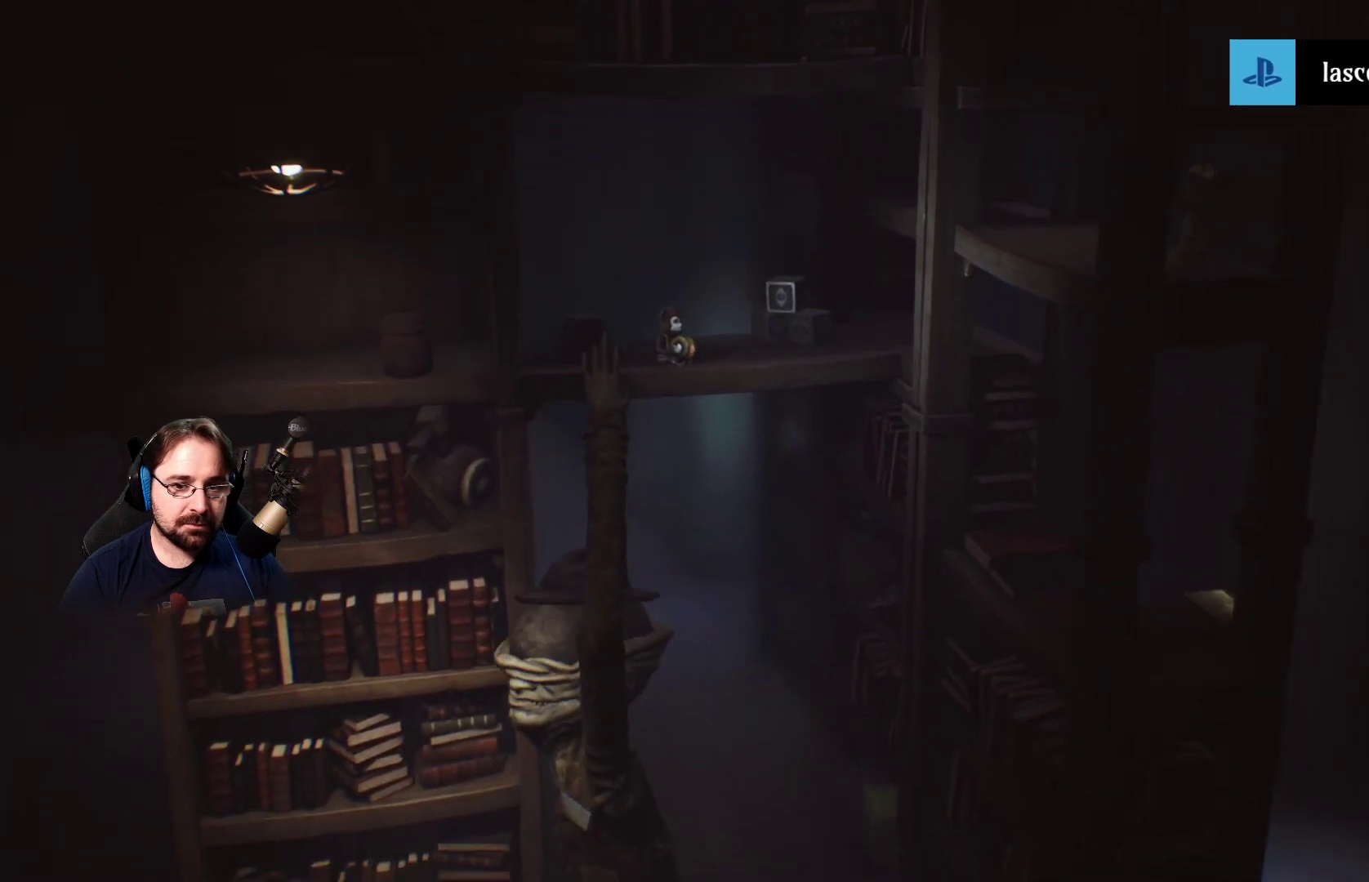
{"buttons": ["CIRCLE"], "left_stick": "center", "right_stick": "center", "events": [[433, "CIRCLE", "down"]]}